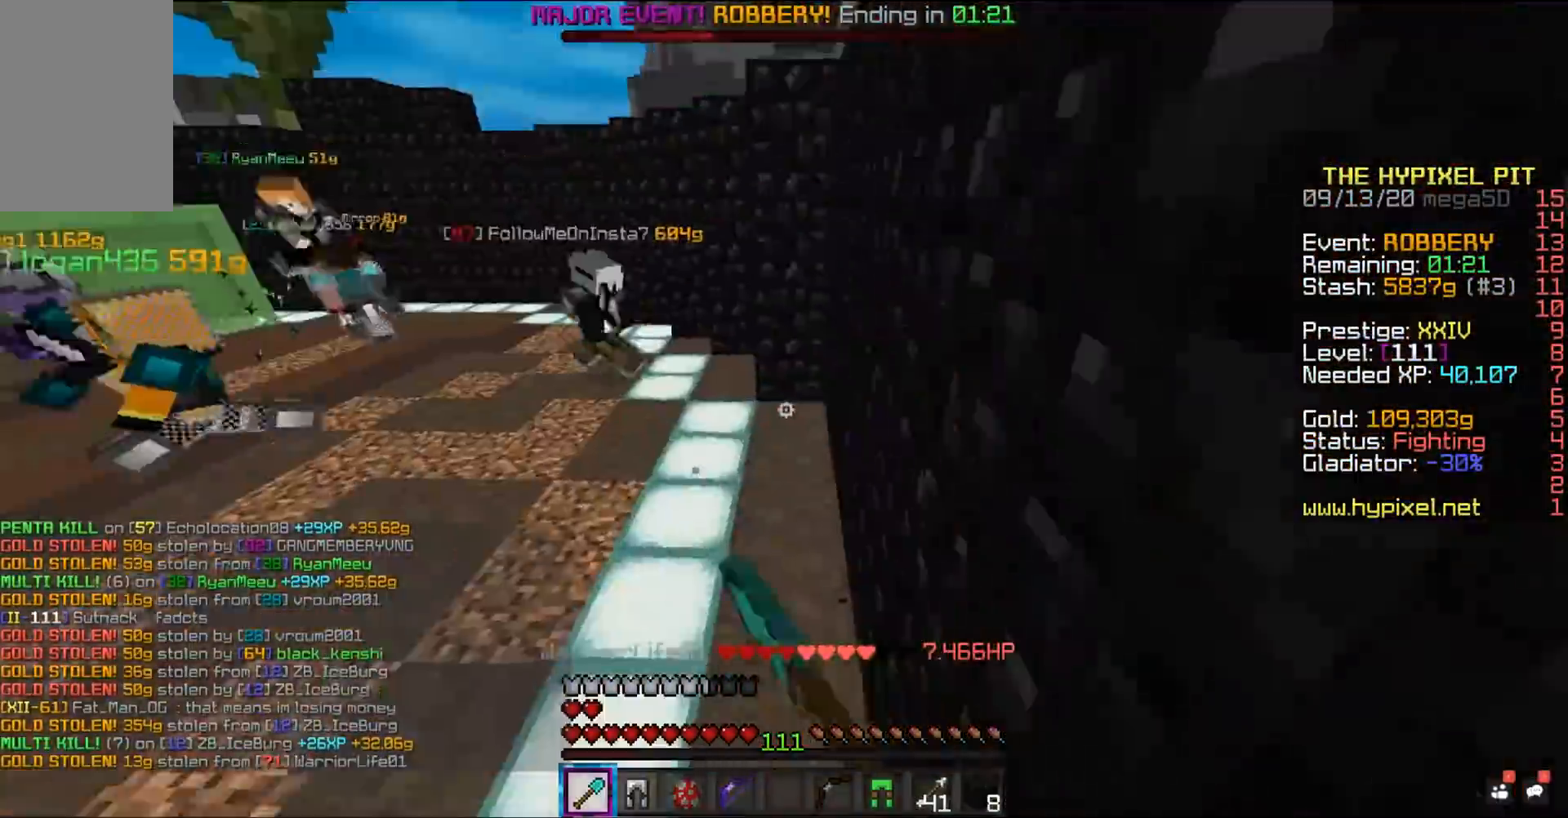
Gameplay with keyboard and mouse; each line is a JSON object with the keys and mouse buttons held at the frame after it. "events" lists presses ("down") and releases ("up") of "a", "d", "s", "space", "w", "mouse_left" and "mouse_right" between this image and that frame as [ms after this image, input, new state], when the widget could be followed in between. "mouse_left", "mouse_right" = the "left", "right" buttons of the "mouse" list. No other keys are recorded. Fast repeated clicks can show as one long hold. Mouse movement is not recorded.
{"keys": ["space", "w"], "mouse": ["left"], "events": [[100, "w", "up"], [117, "space", "up"], [167, "w", "down"], [233, "space", "down"]]}
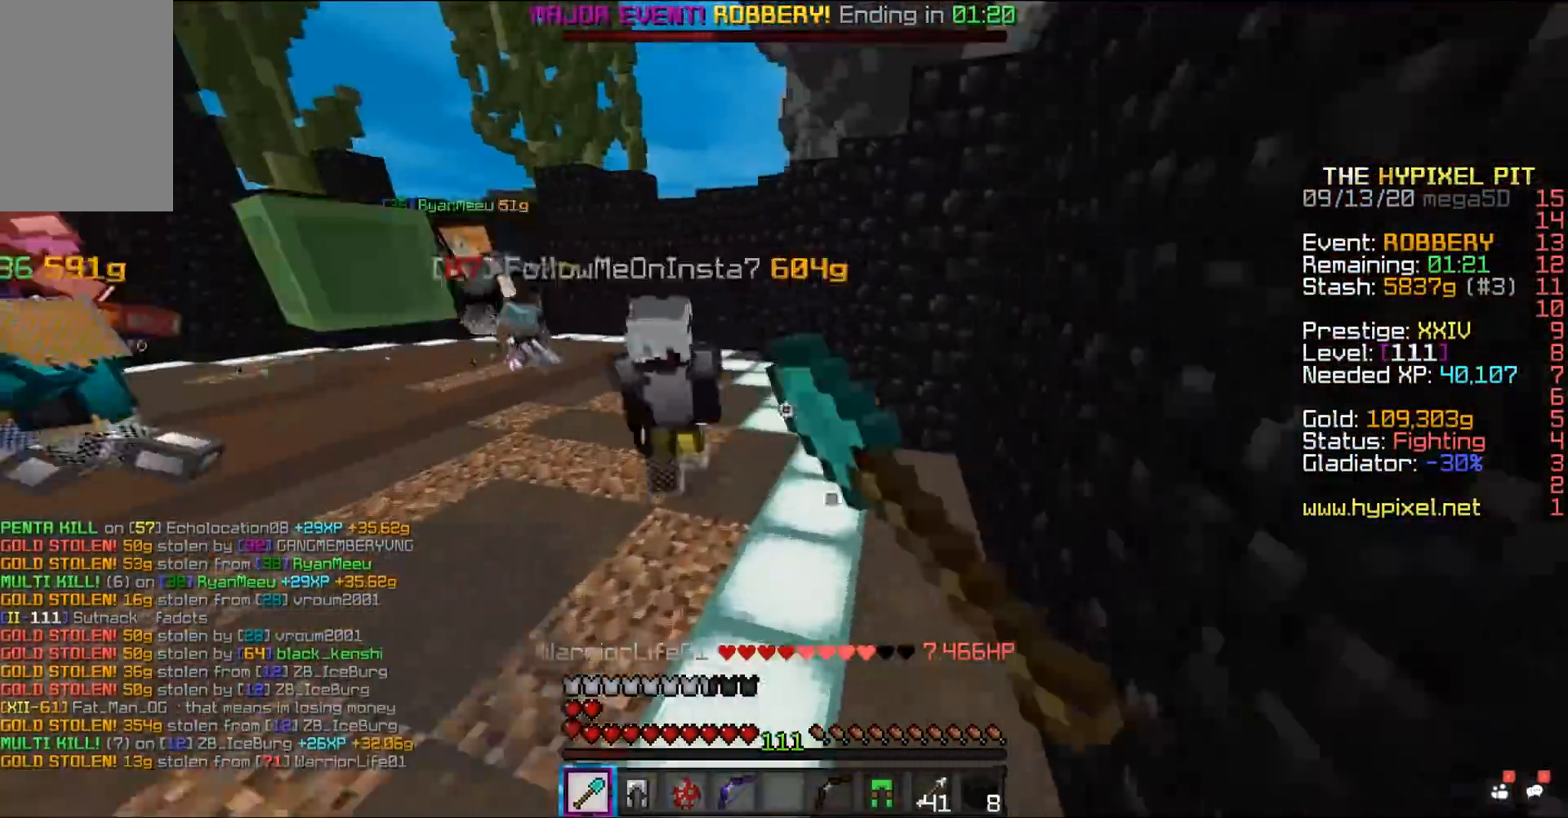
{"keys": ["space", "w"], "mouse": ["left"], "events": []}
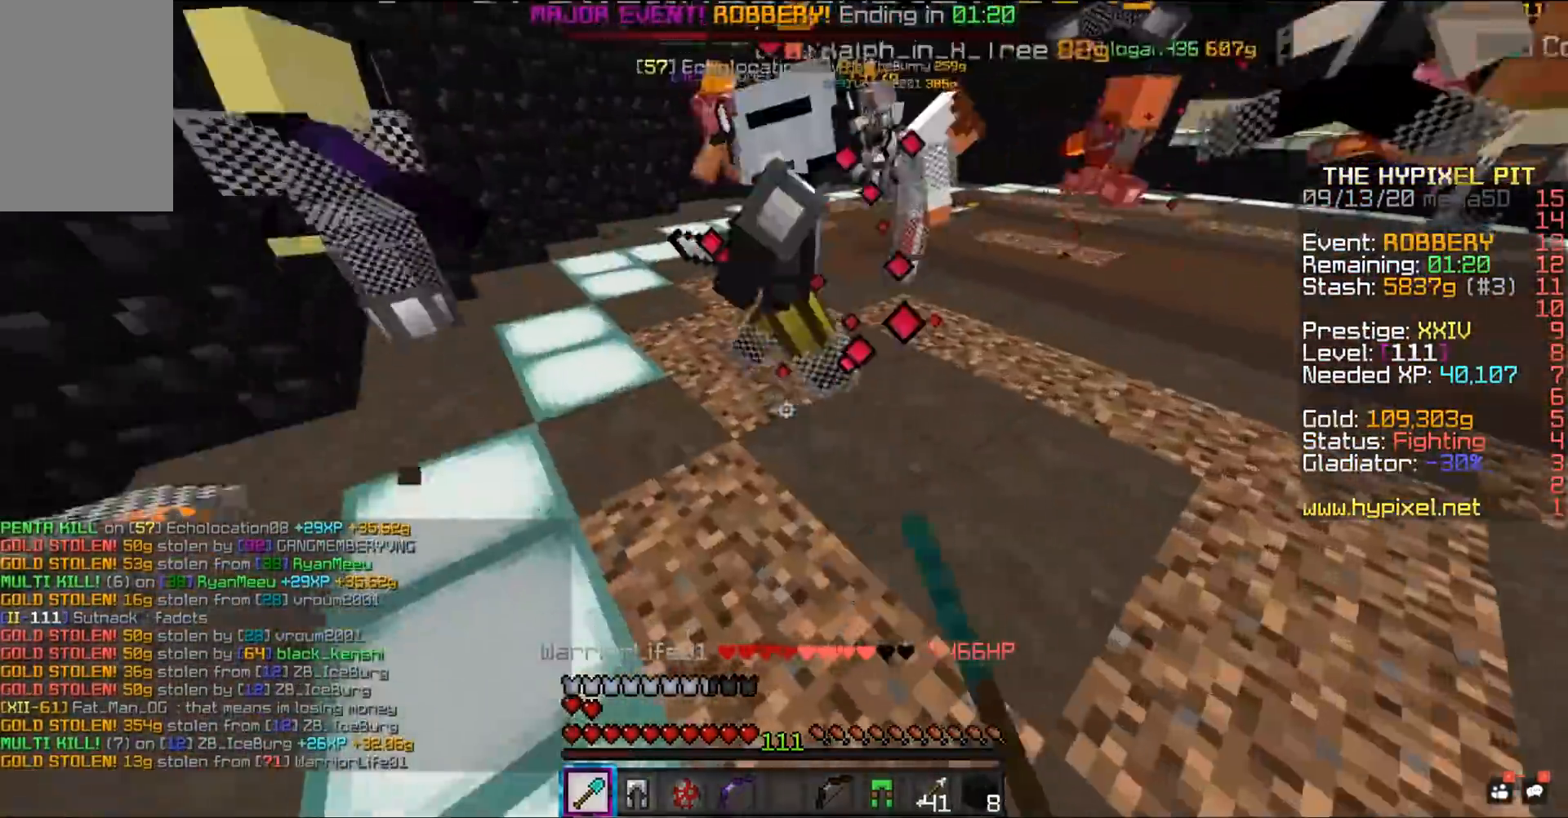
{"keys": ["space", "w"], "mouse": ["left"], "events": []}
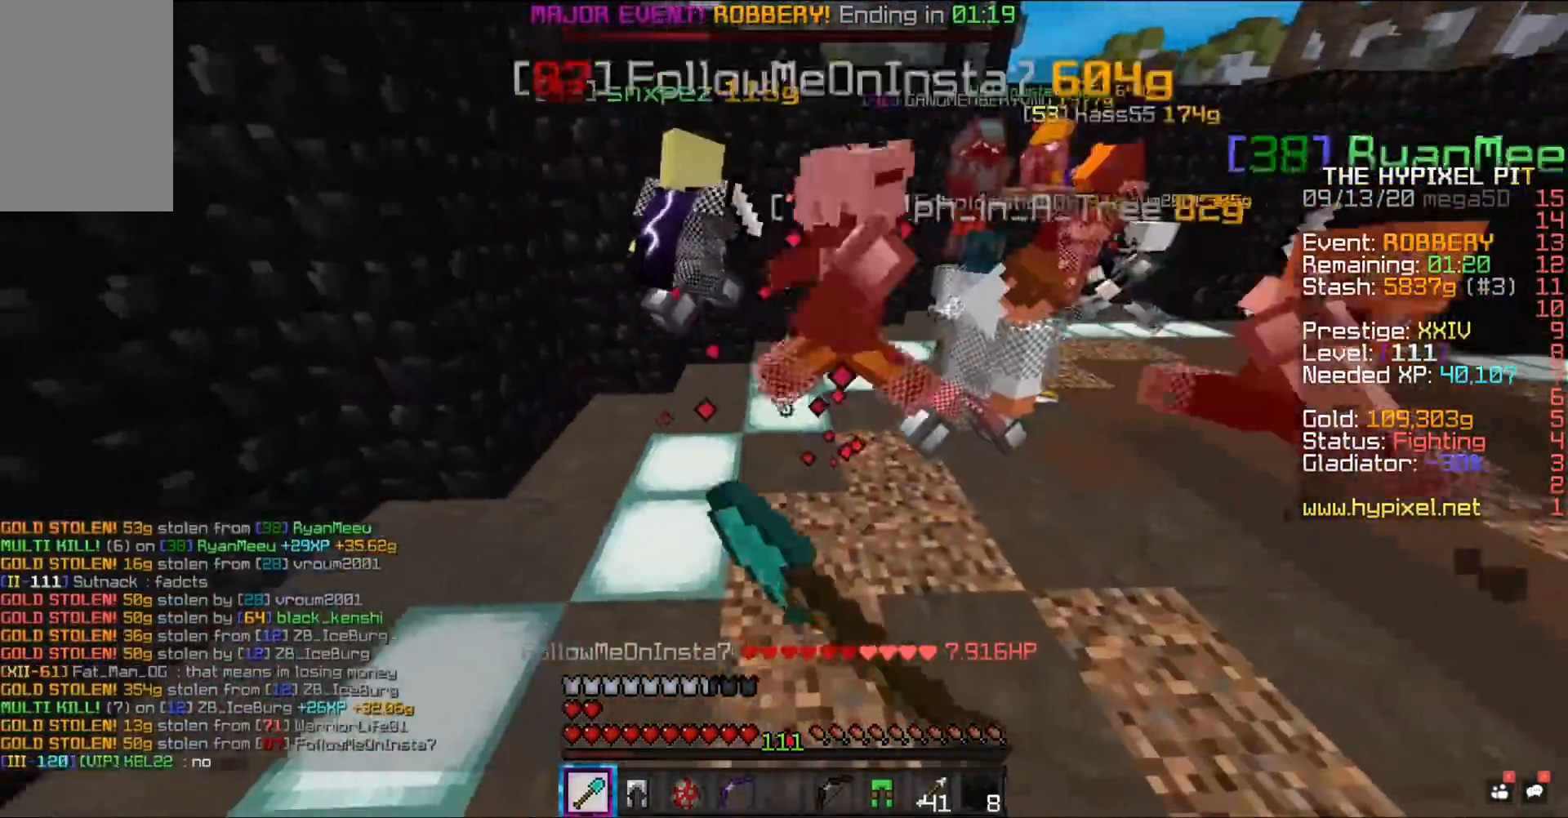
{"keys": ["space", "w"], "mouse": ["left"], "events": []}
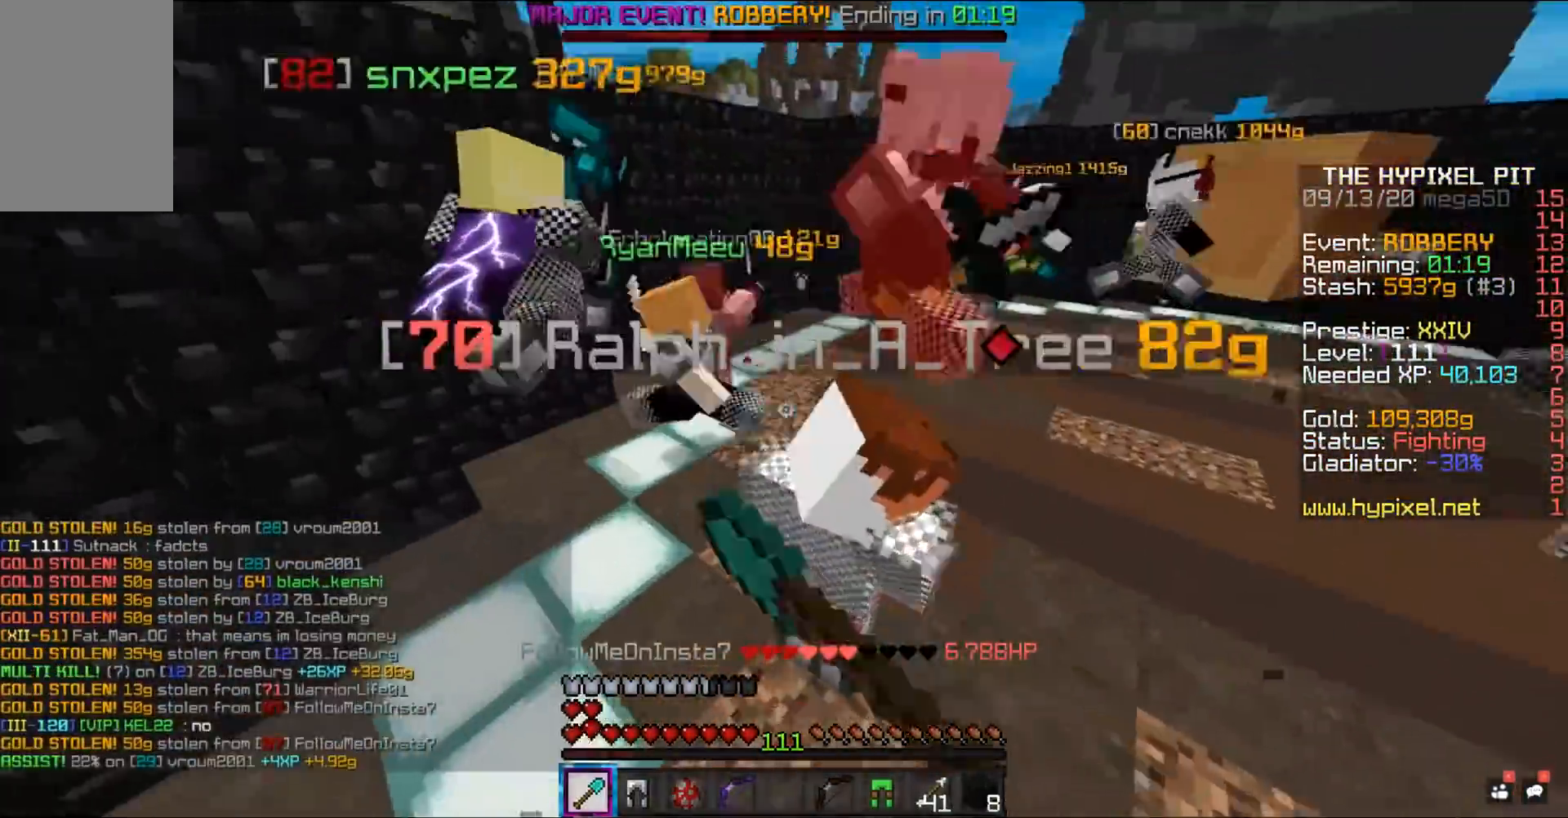
{"keys": ["a", "space", "w"], "mouse": ["left"], "events": [[83, "a", "down"]]}
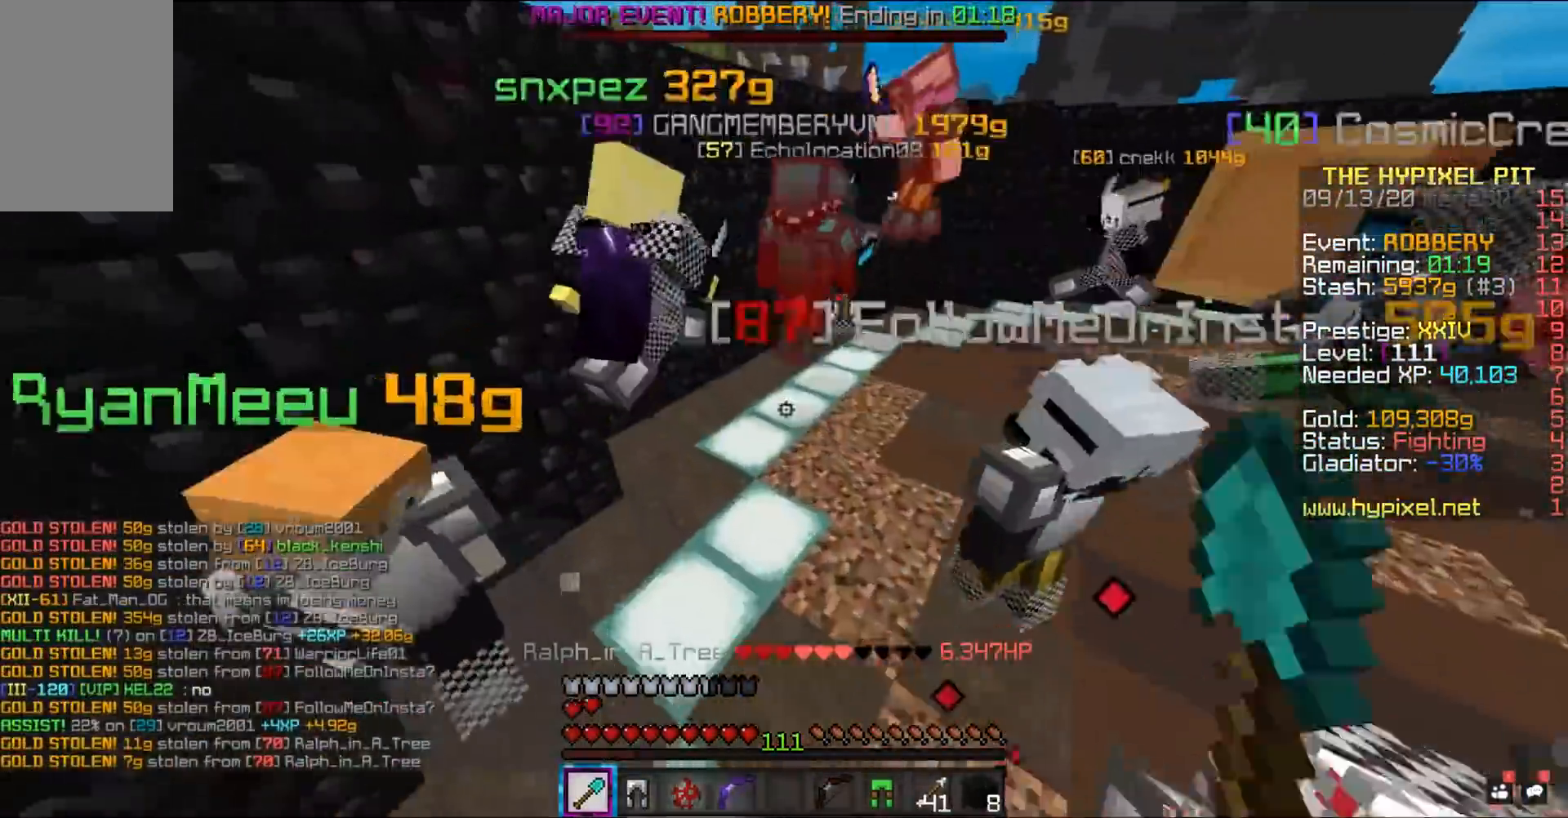
{"keys": ["space", "w"], "mouse": ["left"], "events": [[283, "a", "up"]]}
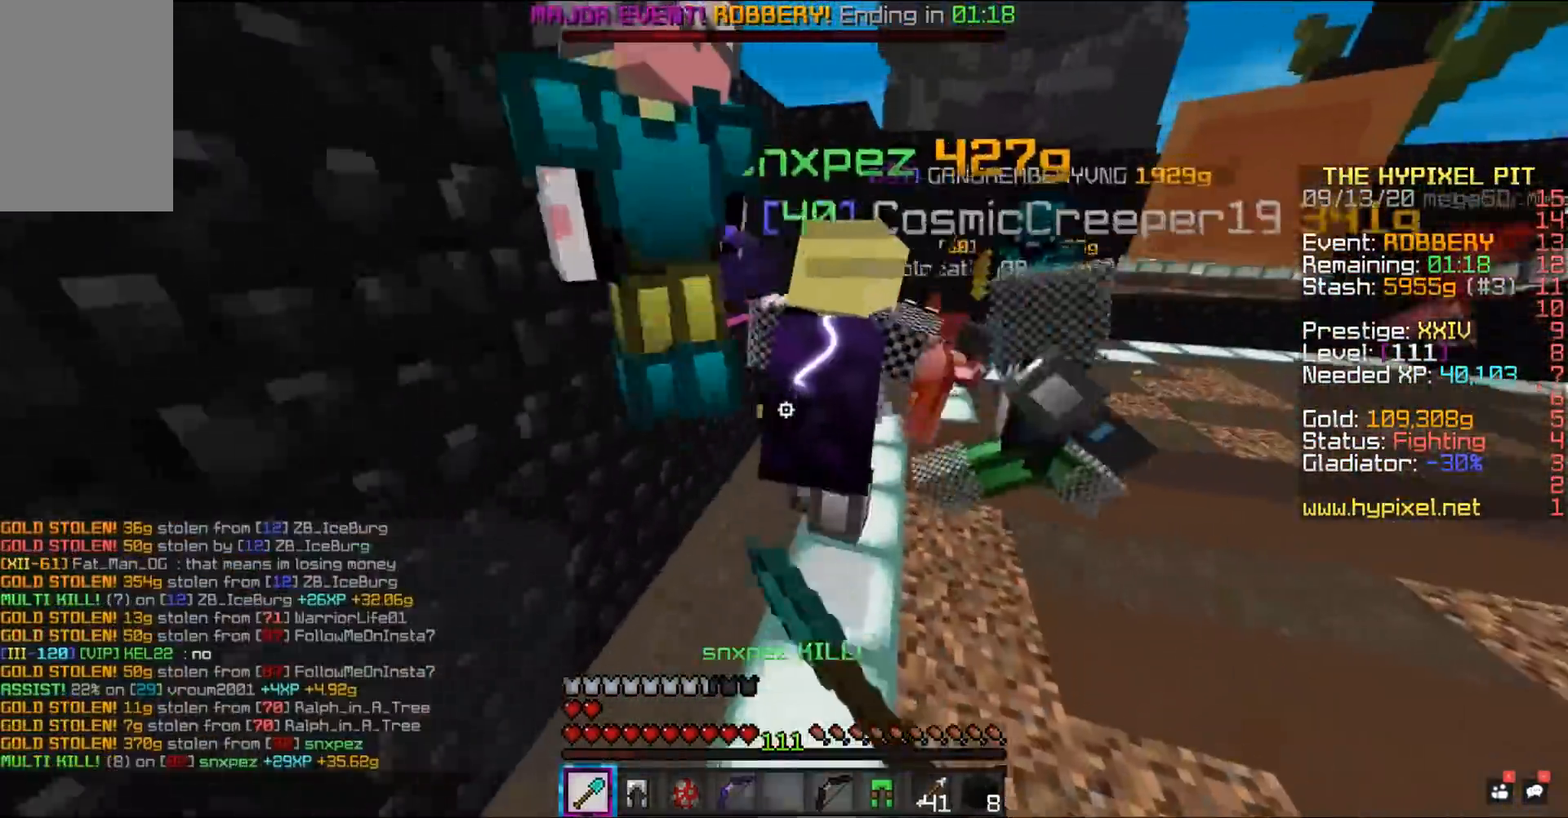
{"keys": ["space", "w"], "mouse": ["left"], "events": []}
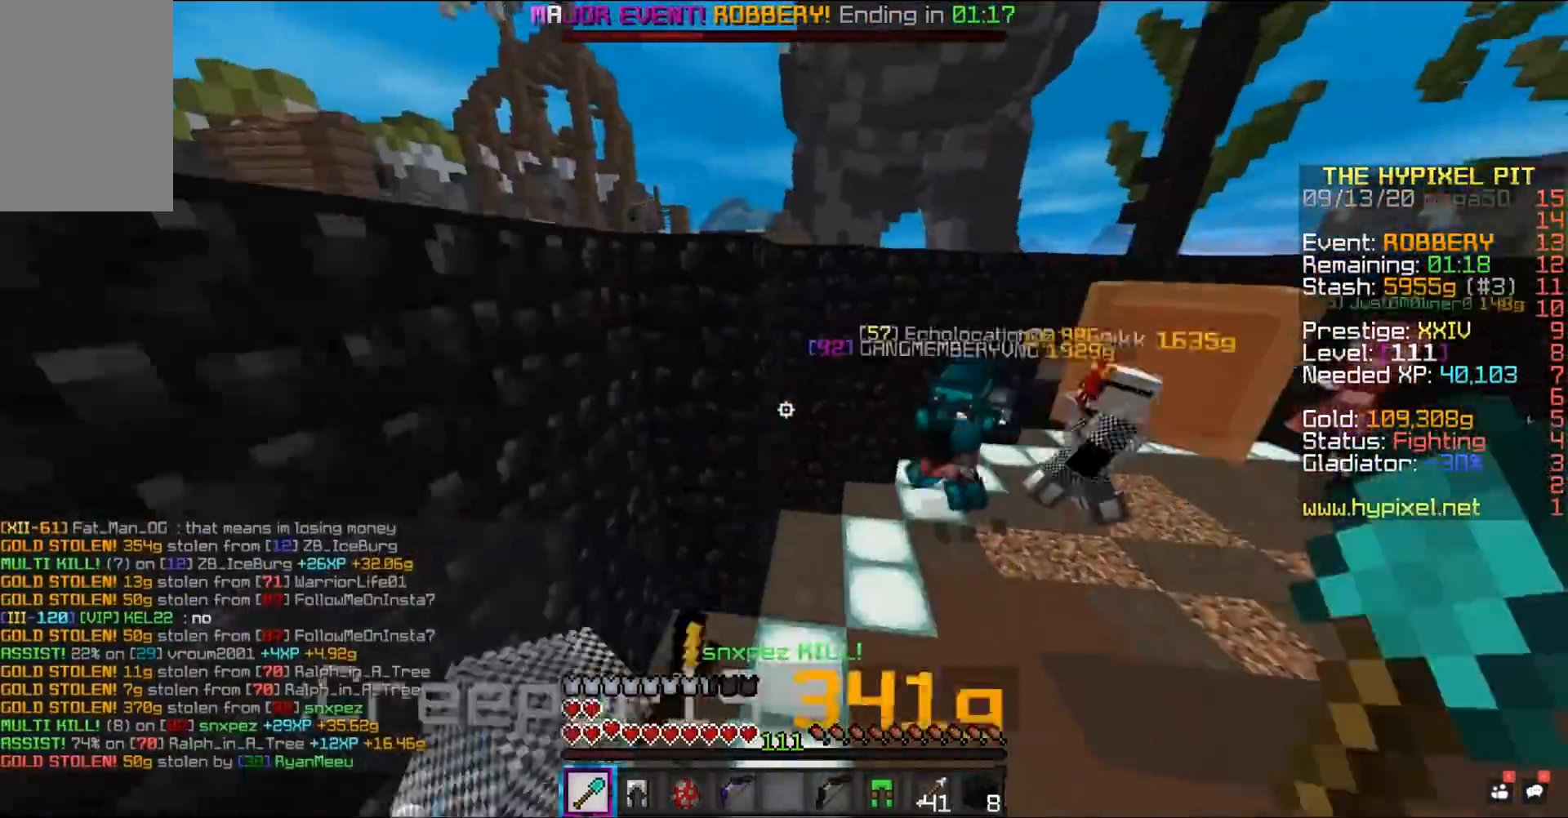
{"keys": ["space", "w"], "mouse": ["left"], "events": [[183, "space", "up"], [183, "w", "up"], [233, "w", "down"], [300, "space", "down"]]}
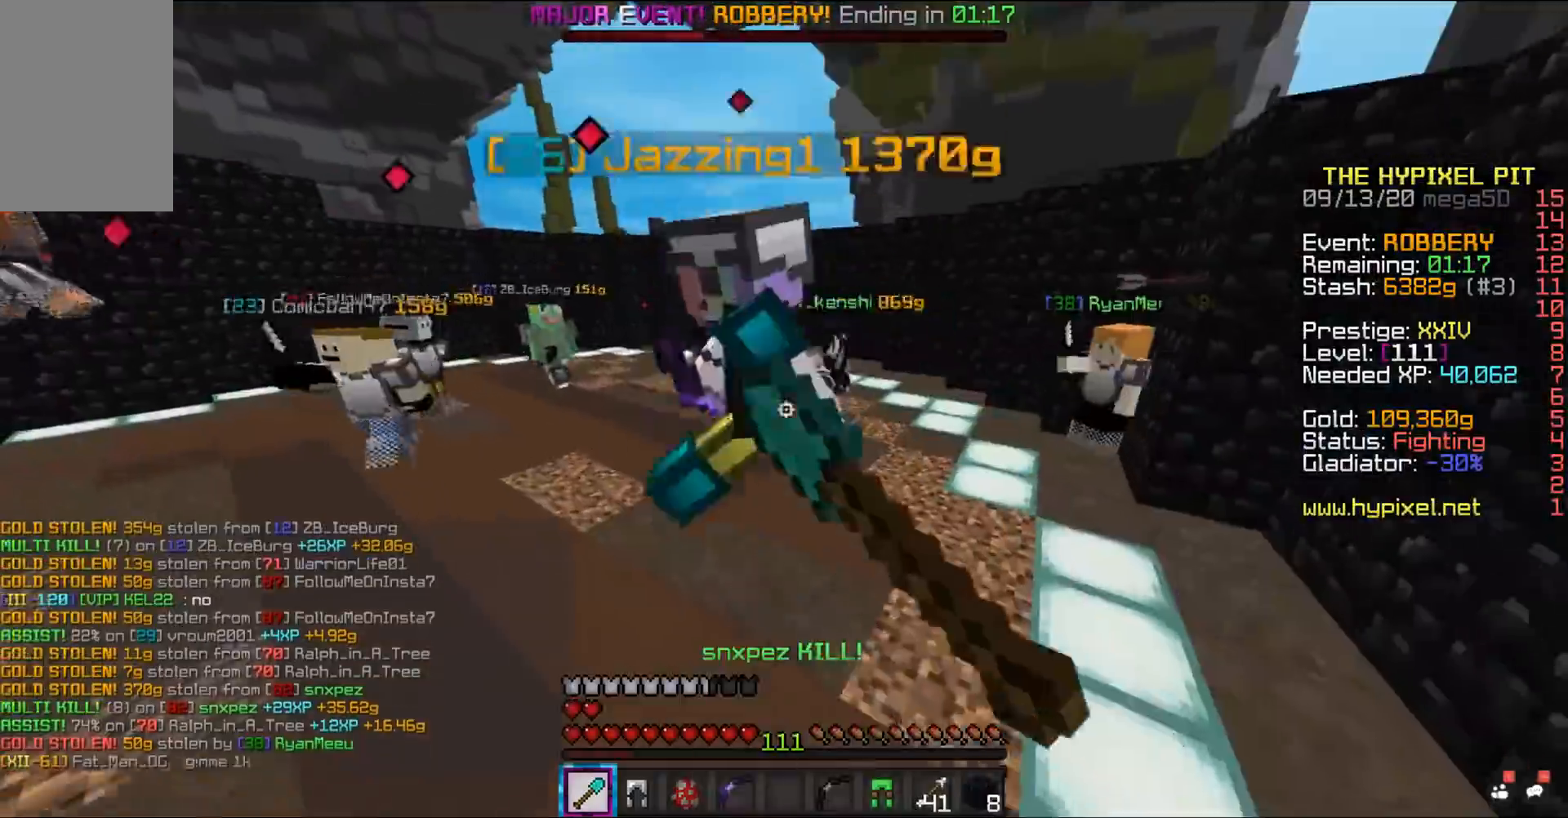
{"keys": ["space", "w"], "mouse": ["left"], "events": []}
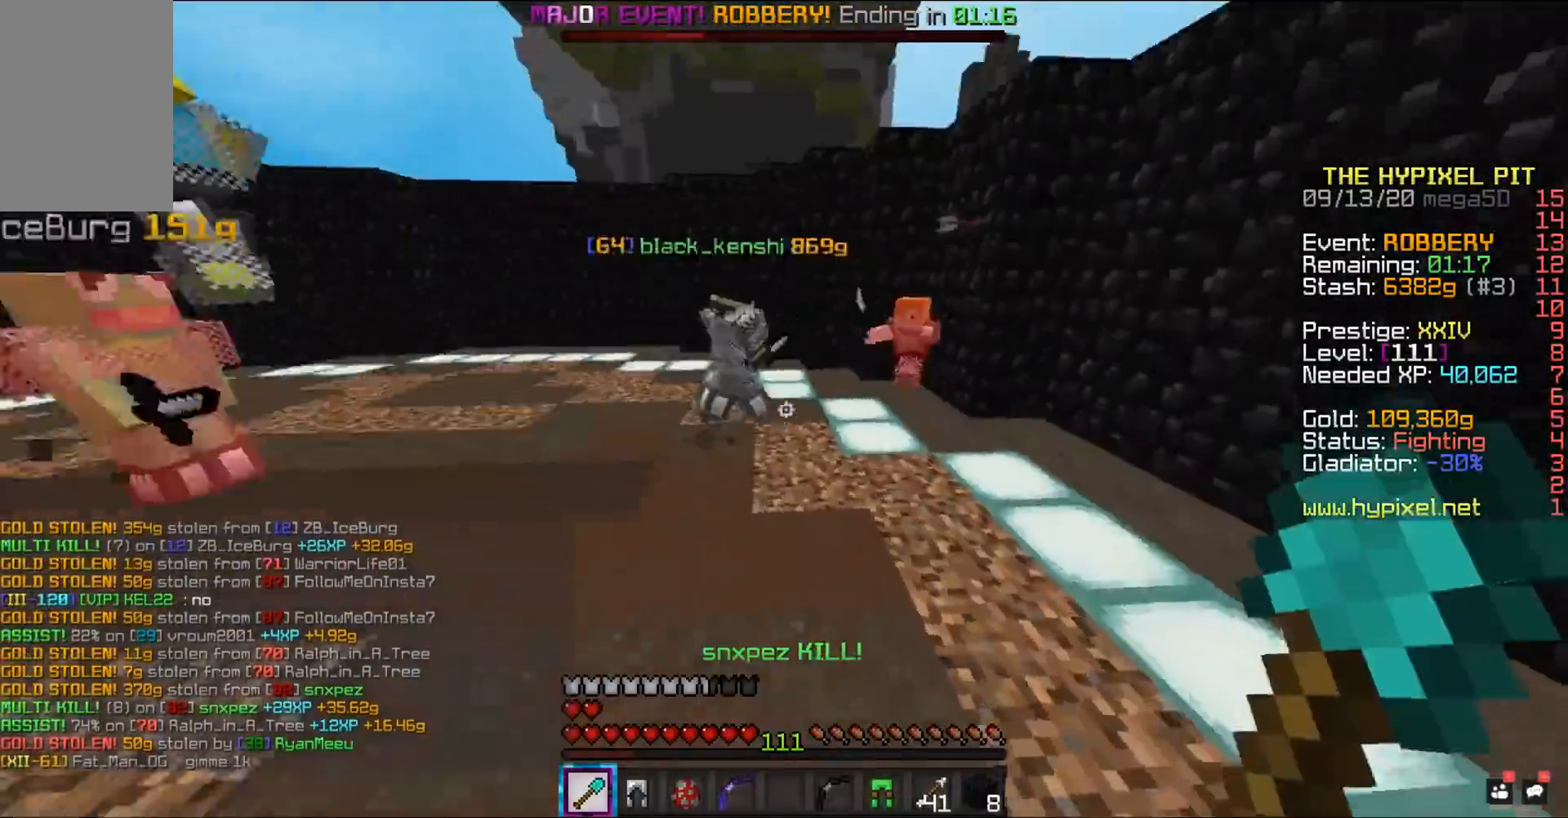
{"keys": ["d", "space", "w"], "mouse": ["left"], "events": [[350, "d", "down"]]}
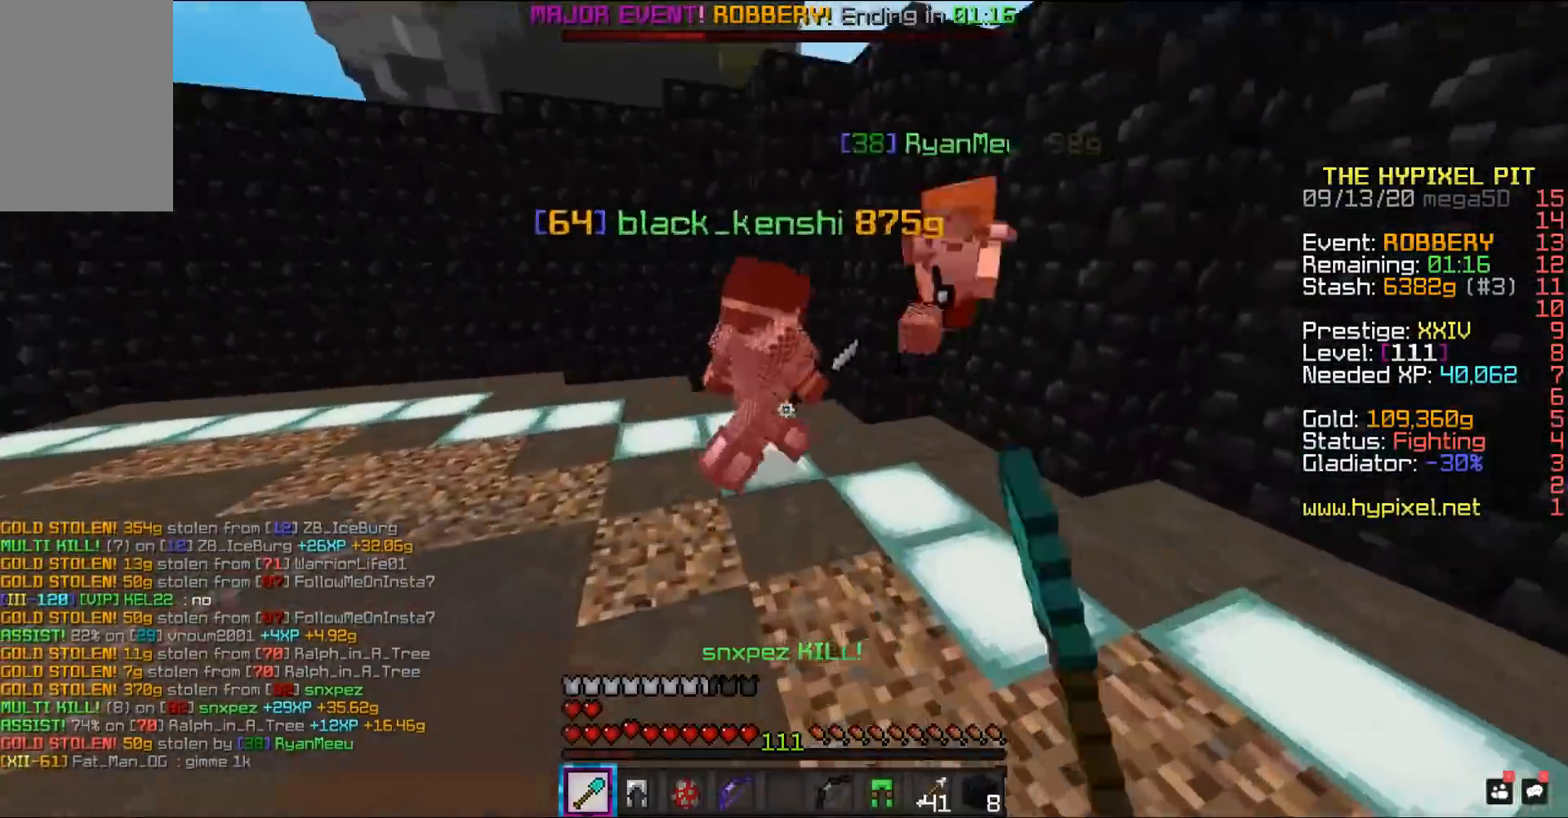
{"keys": ["d", "space", "w"], "mouse": ["left"], "events": []}
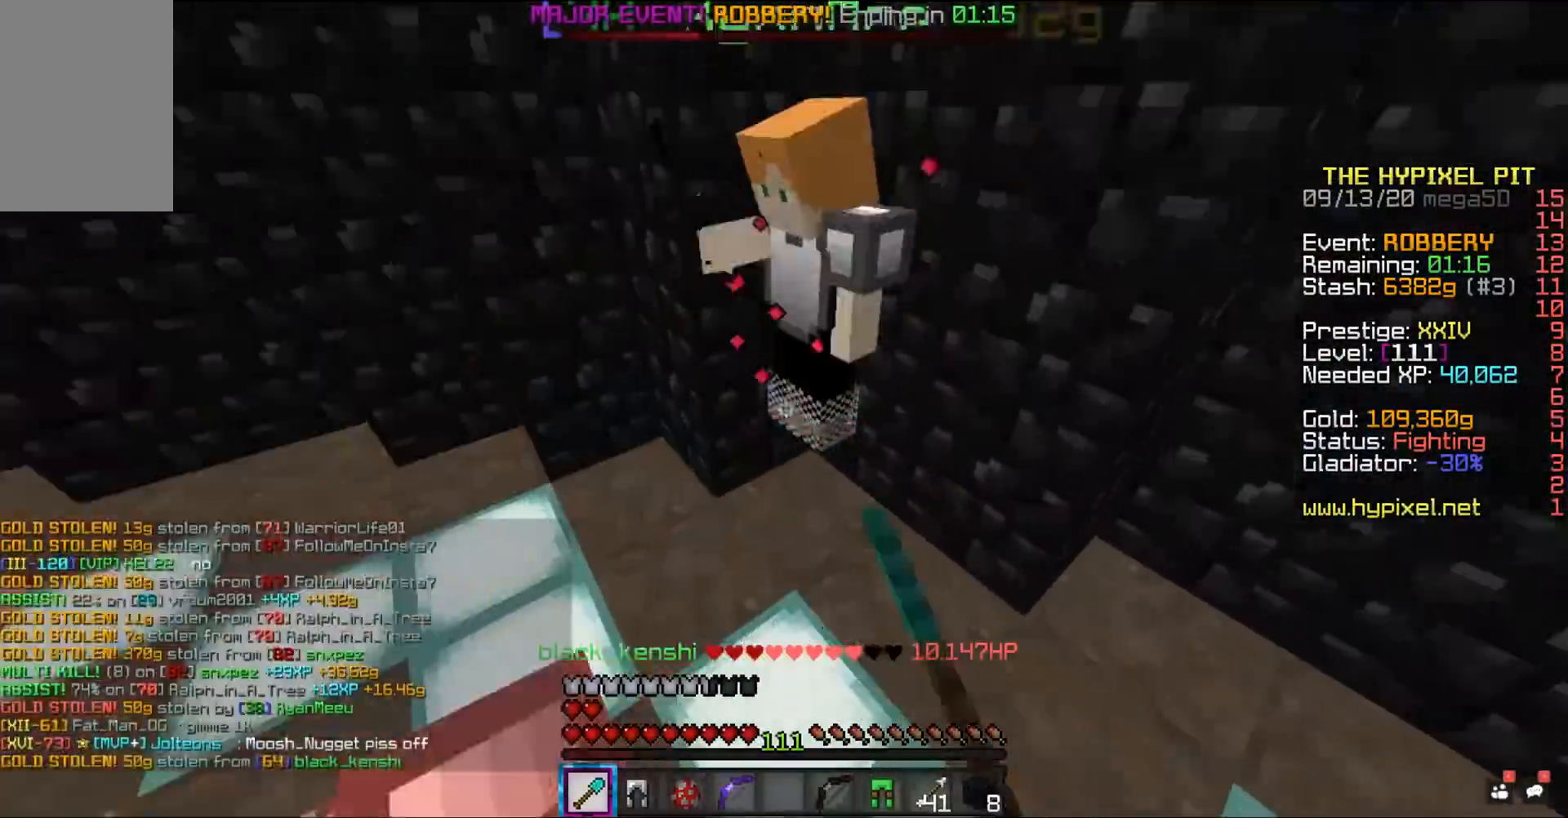
{"keys": ["space"], "mouse": ["left"], "events": [[417, "d", "up"], [433, "w", "up"]]}
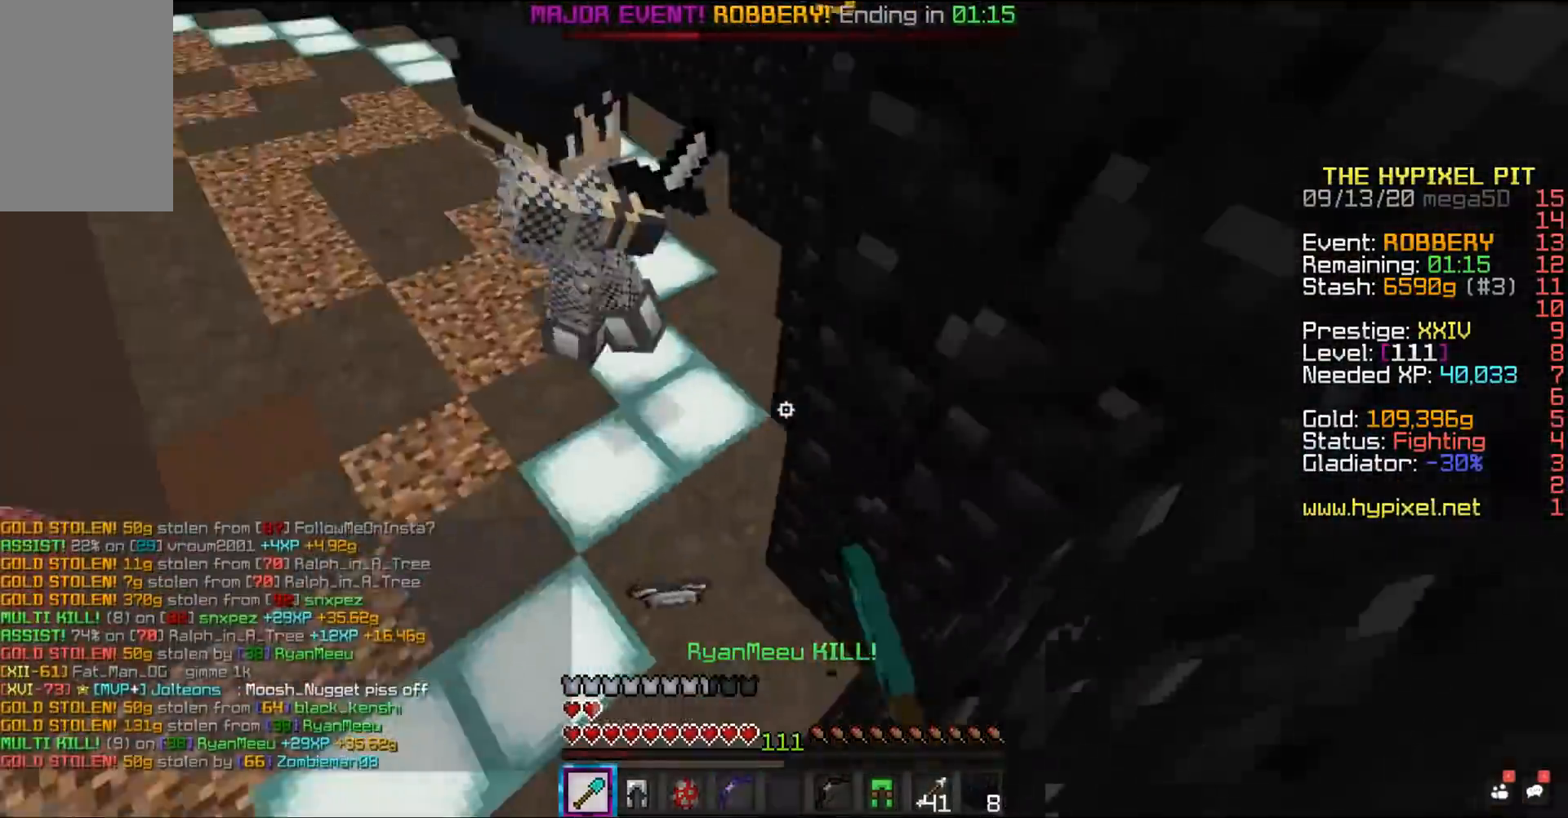
{"keys": ["space", "w"], "mouse": ["left"], "events": [[50, "w", "down"]]}
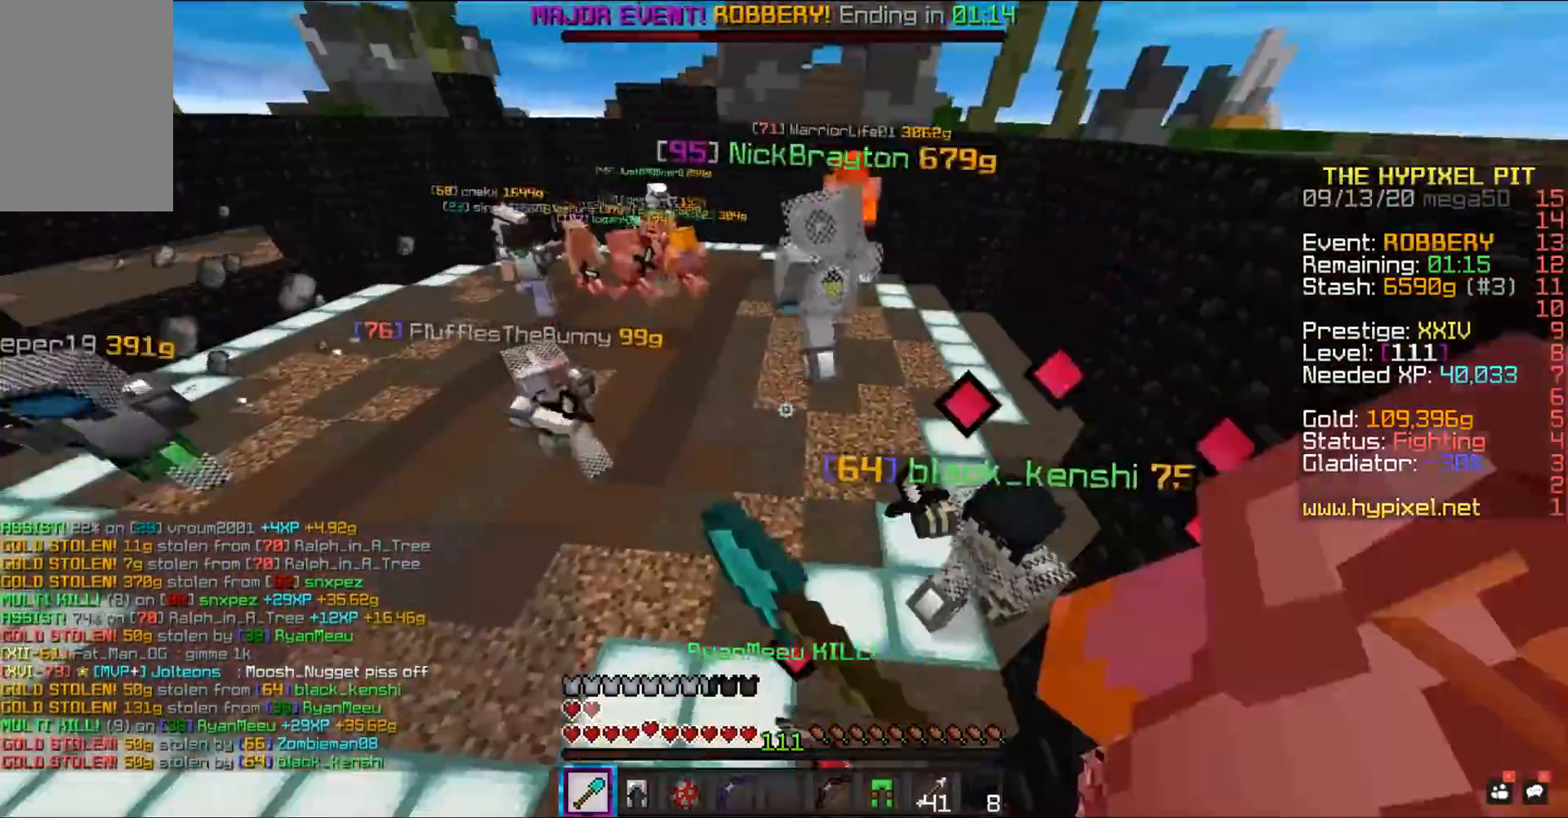
{"keys": ["space", "w"], "mouse": ["left"], "events": []}
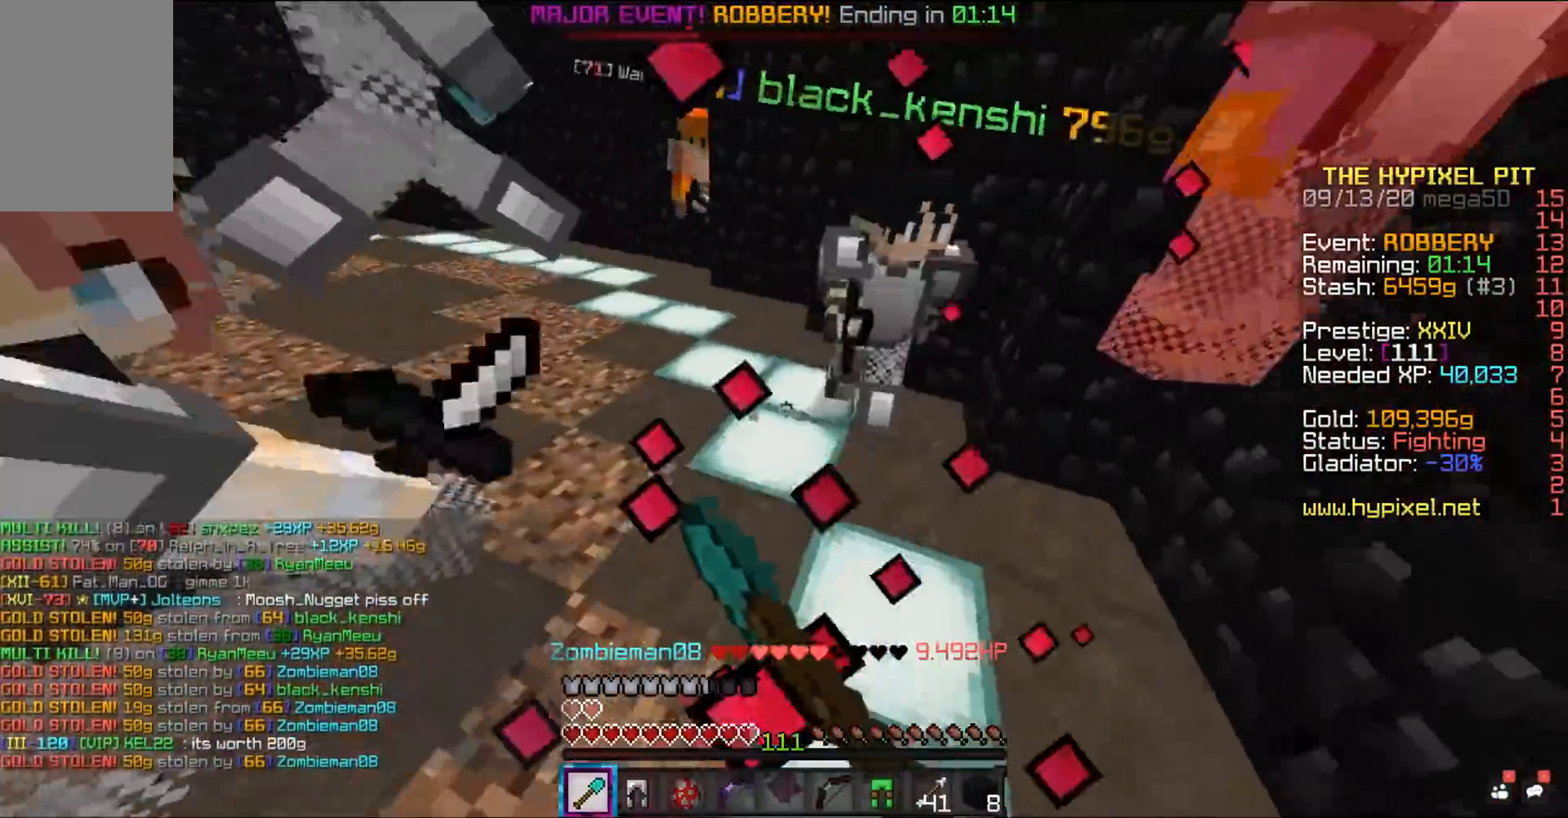
{"keys": ["d", "space", "w"], "mouse": ["left"], "events": [[83, "d", "down"]]}
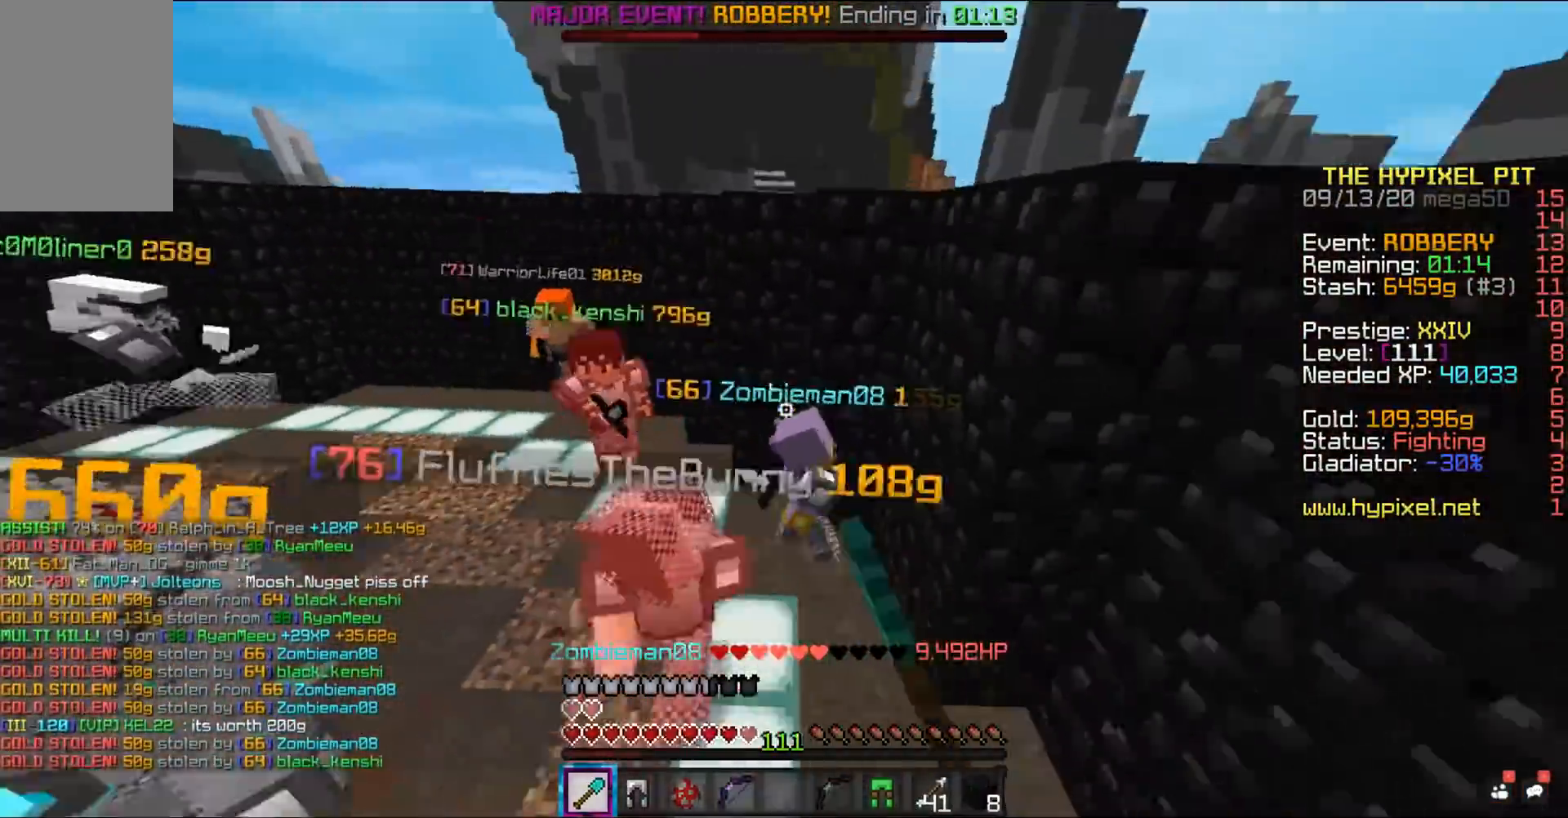
{"keys": ["space", "w"], "mouse": ["left"], "events": [[117, "d", "up"]]}
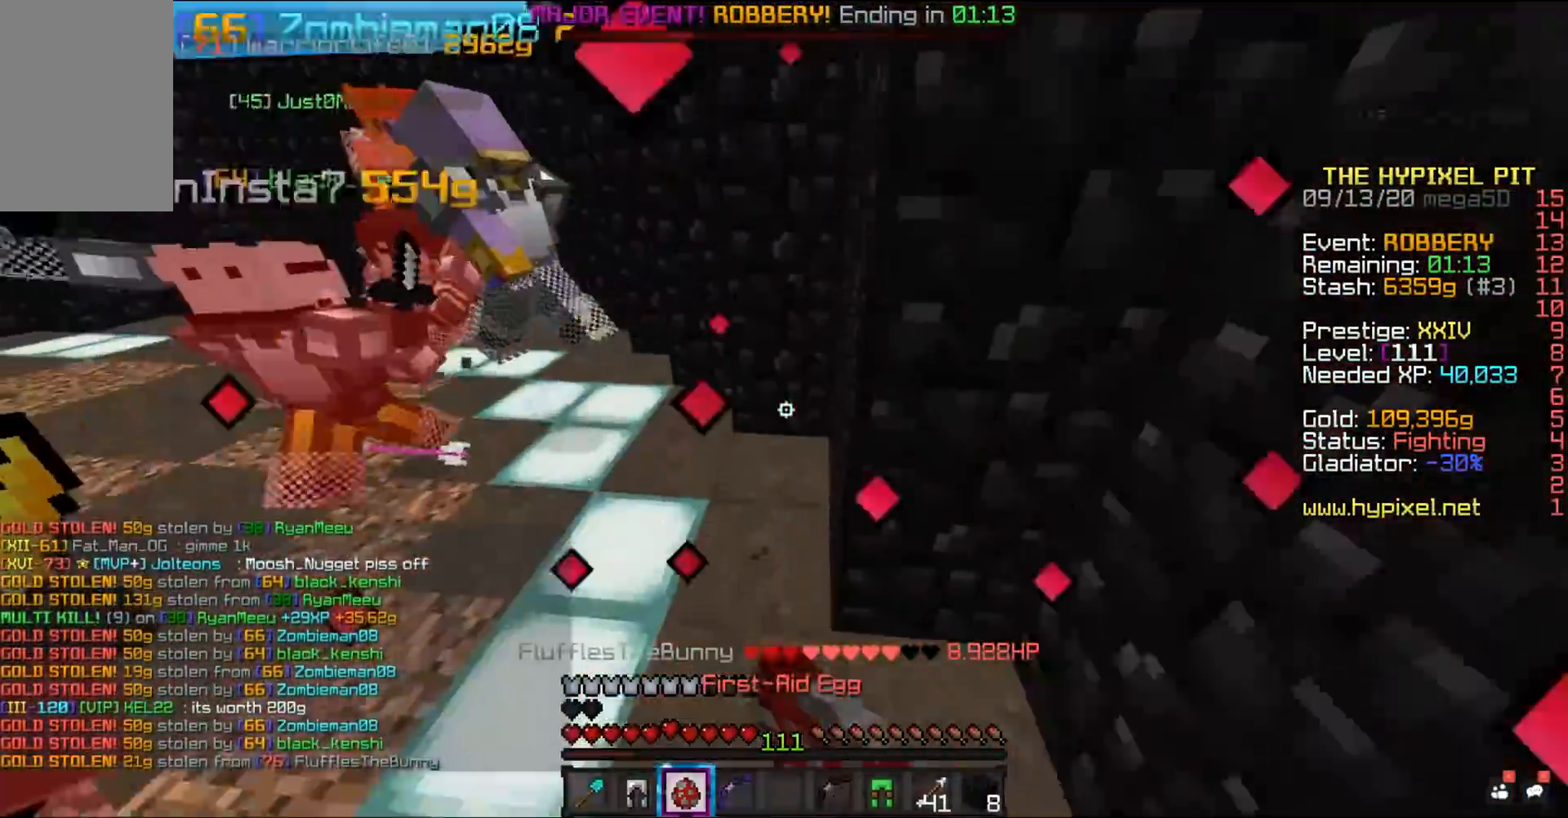
{"keys": ["space", "w"], "mouse": ["left"], "events": []}
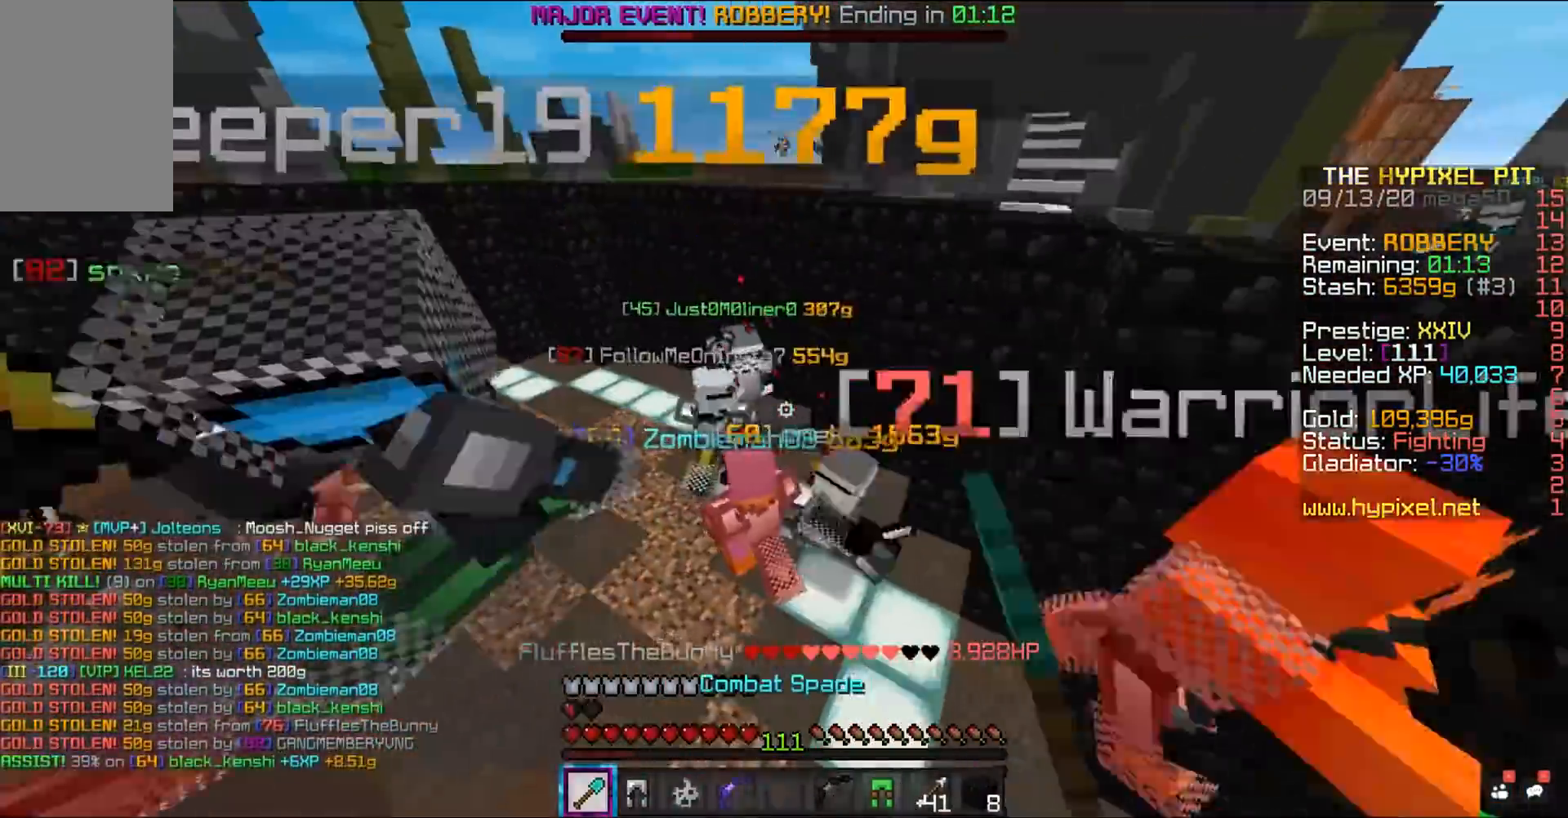
{"keys": ["d", "space", "w"], "mouse": ["left"], "events": [[167, "d", "down"]]}
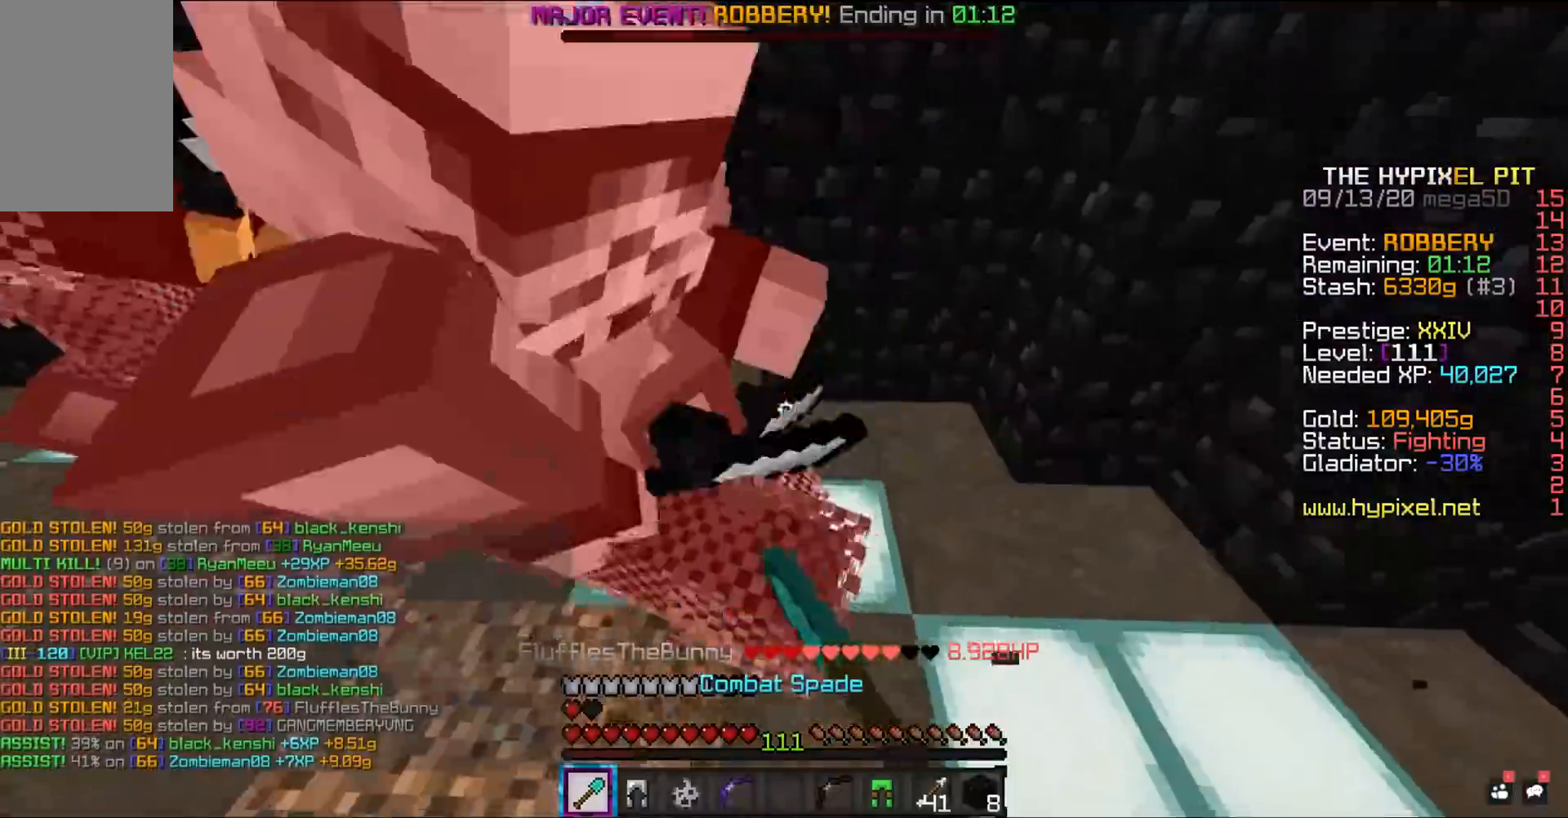
{"keys": ["space"], "mouse": ["left"], "events": [[467, "w", "up"], [500, "d", "up"]]}
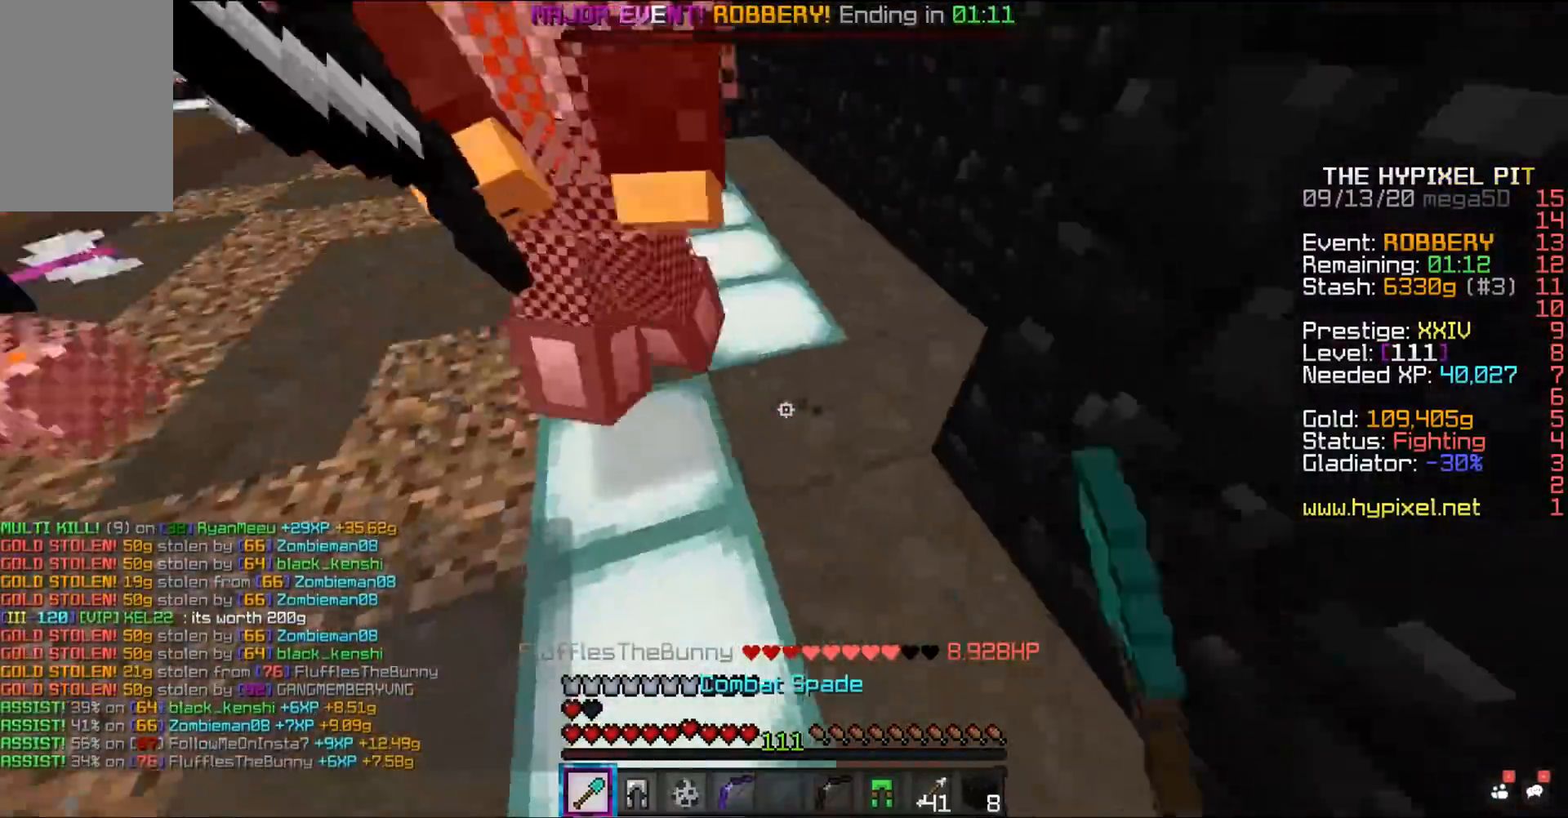
{"keys": ["space", "w"], "mouse": ["left"], "events": [[433, "mouse_left", "up"], [433, "w", "down"], [467, "mouse_left", "down"]]}
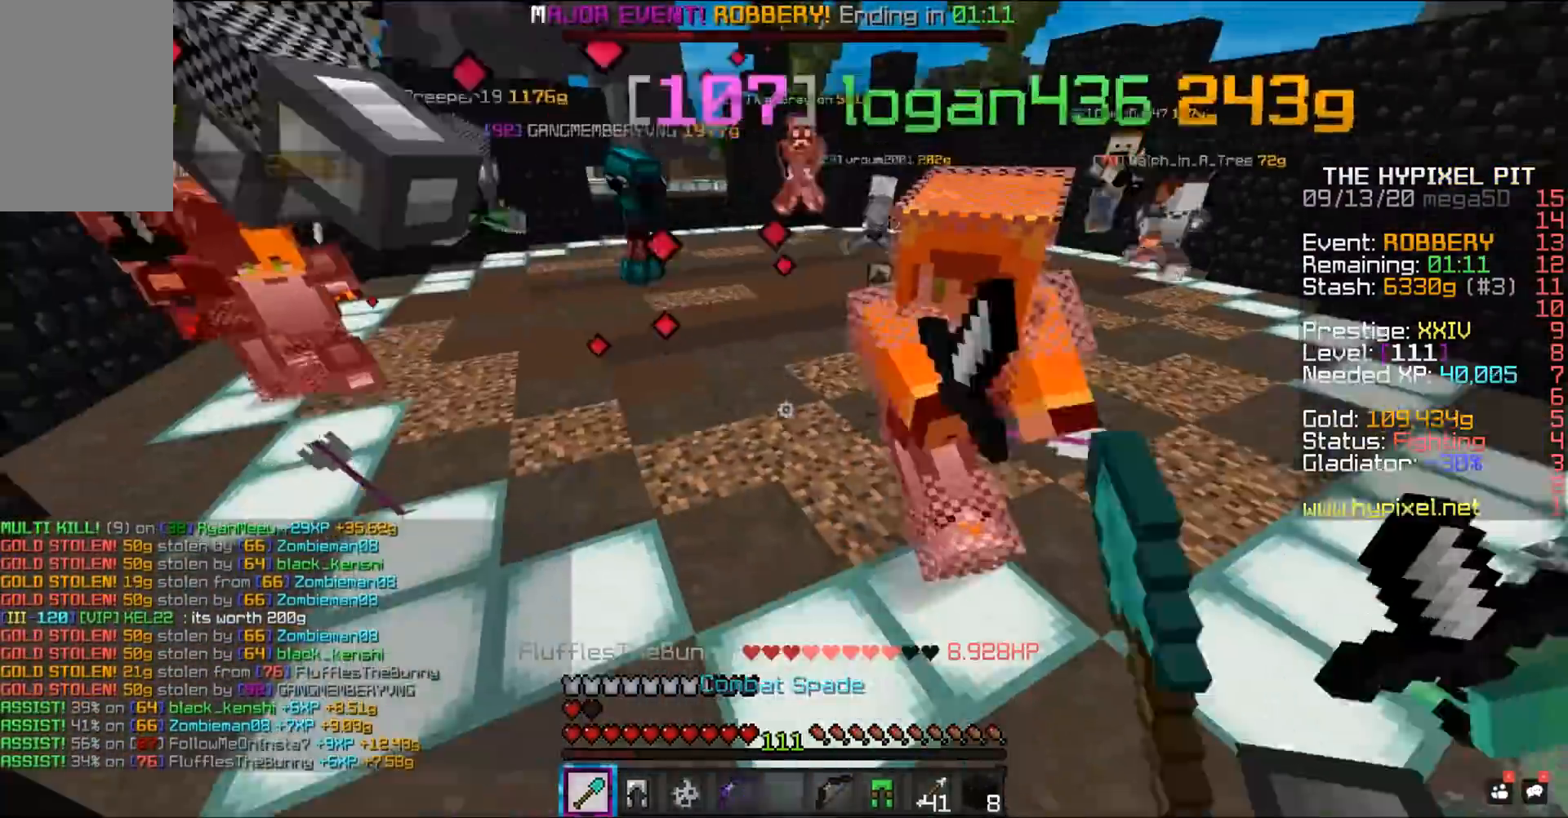
{"keys": ["a", "space", "w"], "mouse": ["left"], "events": [[417, "a", "down"]]}
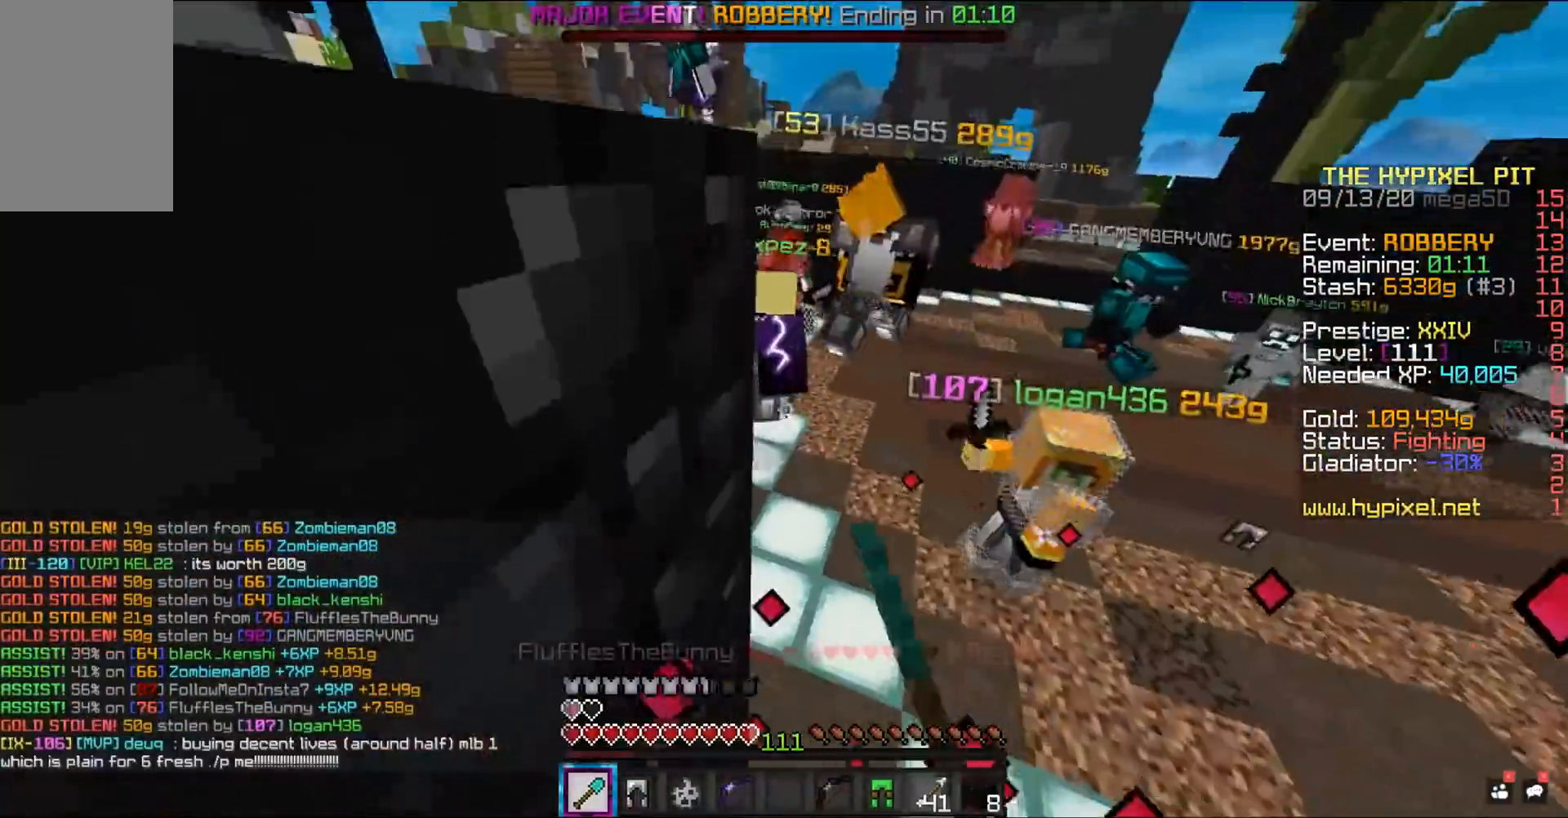
{"keys": ["space", "w"], "mouse": ["left"], "events": [[233, "a", "up"]]}
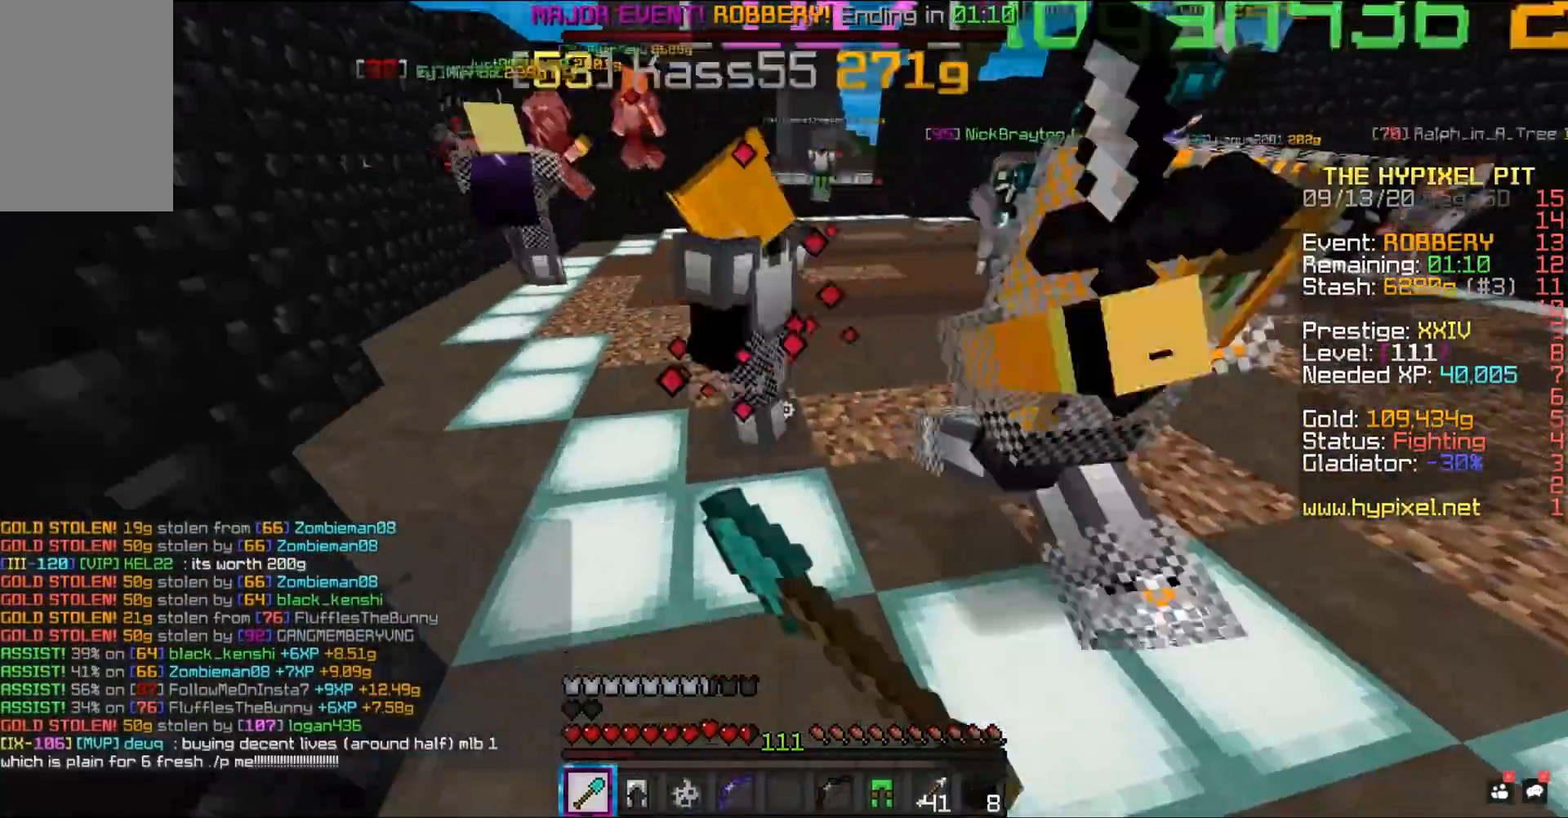
{"keys": ["a", "space", "w"], "mouse": ["left"], "events": [[67, "a", "down"]]}
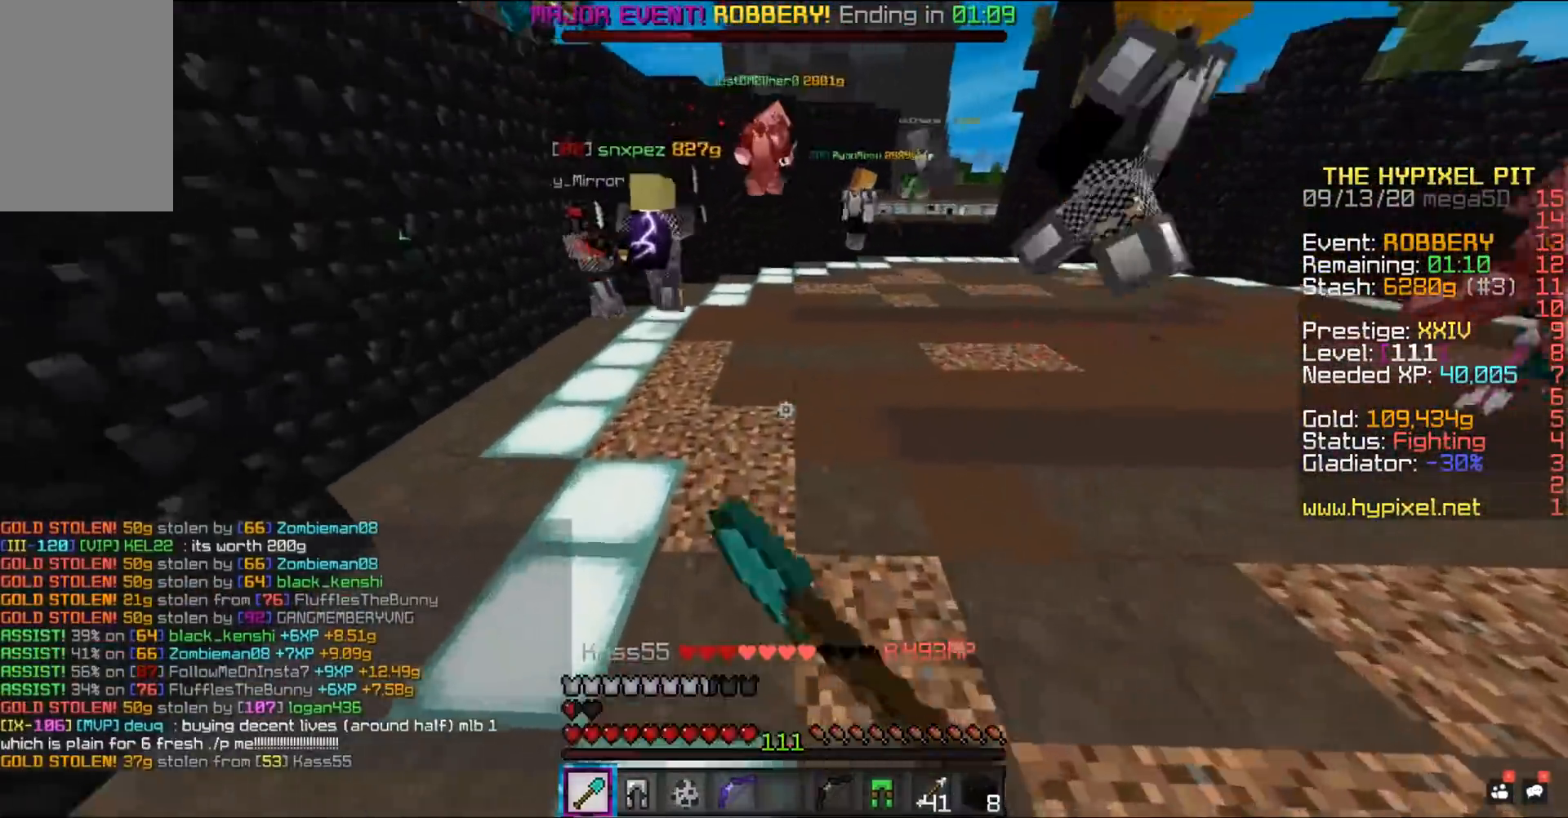
{"keys": ["a", "space", "w"], "mouse": ["left"], "events": [[133, "a", "up"], [233, "a", "down"]]}
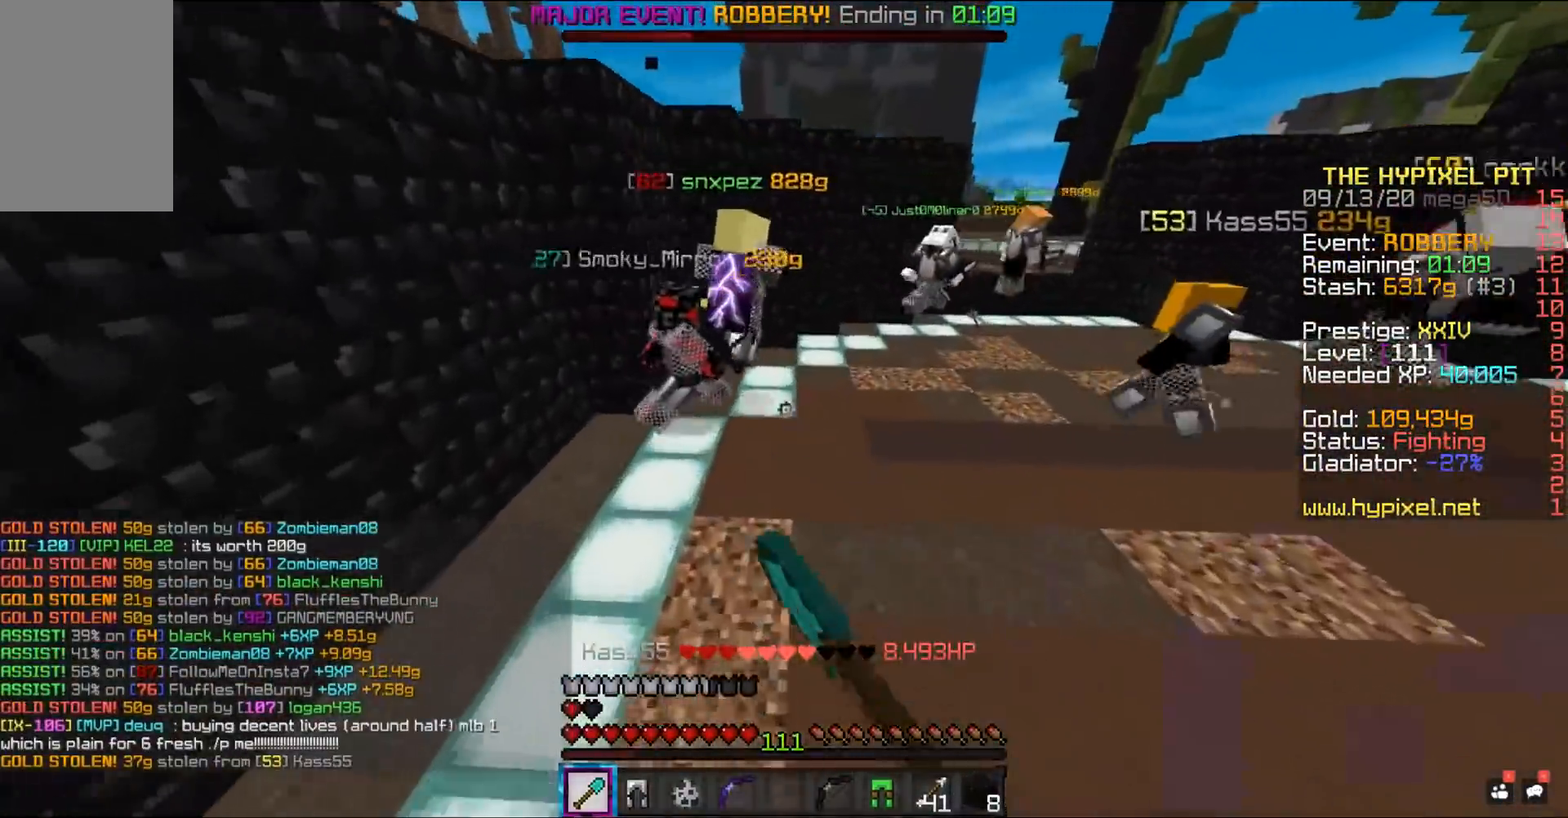
{"keys": ["a", "space", "w"], "mouse": ["left"], "events": []}
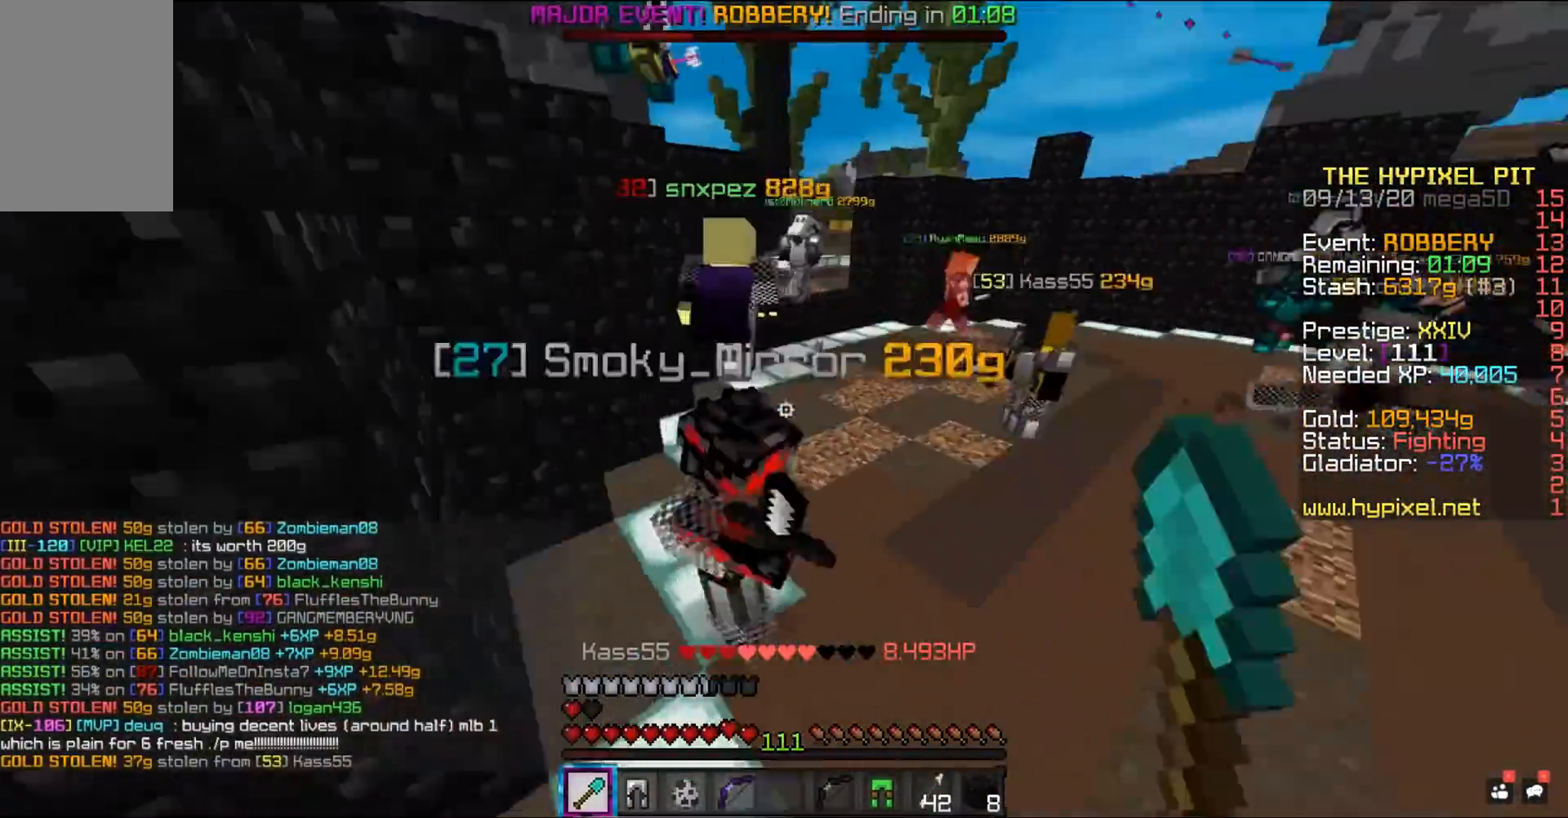
{"keys": ["space", "w"], "mouse": ["left"], "events": [[17, "a", "up"], [33, "space", "up"], [33, "w", "up"], [133, "w", "down"], [183, "space", "down"]]}
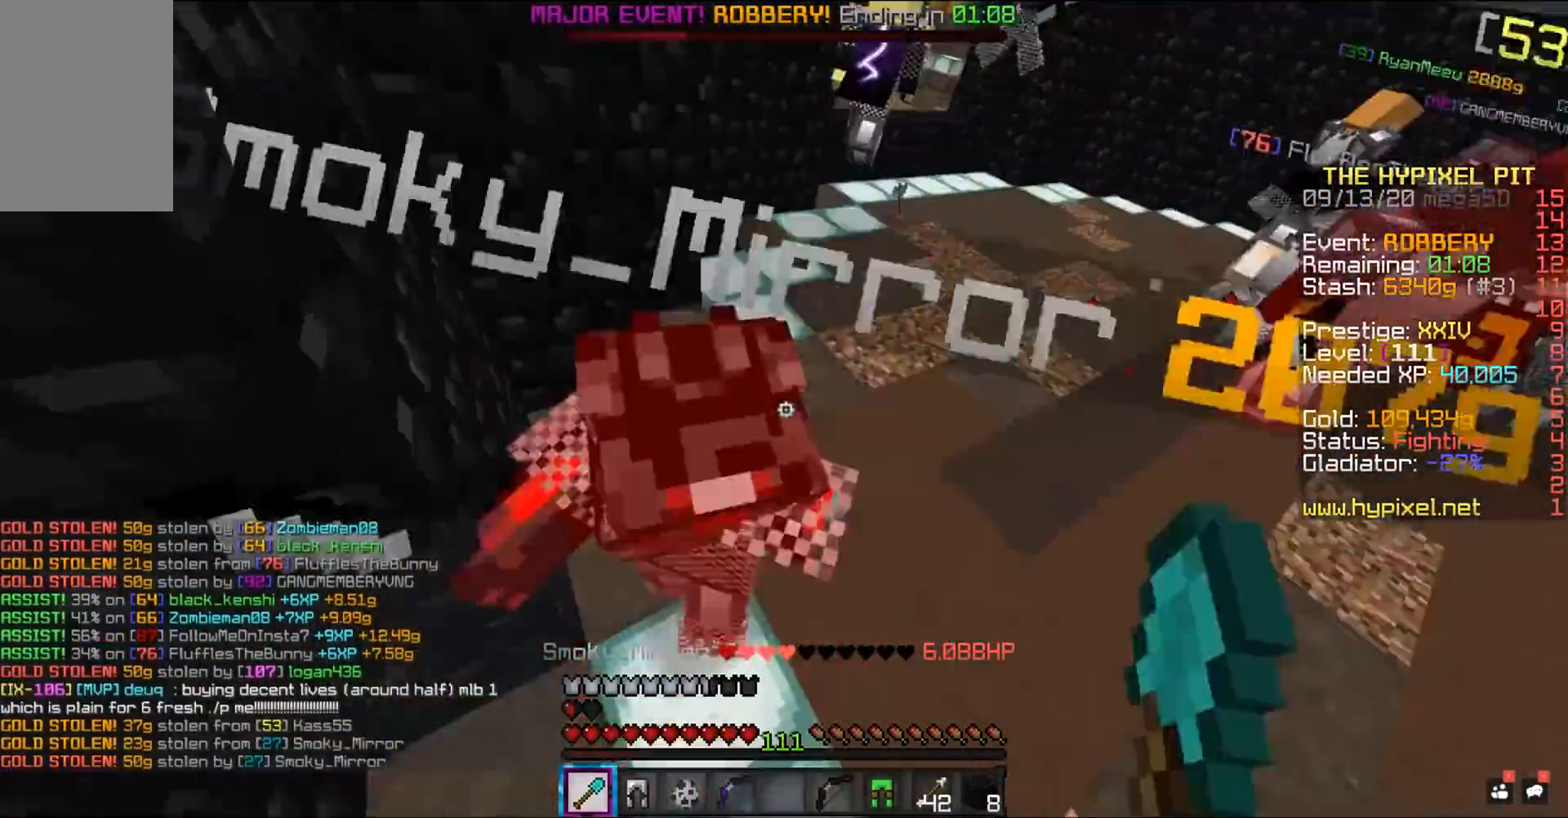
{"keys": ["space", "w"], "mouse": ["left"], "events": [[233, "a", "down"], [433, "a", "up"]]}
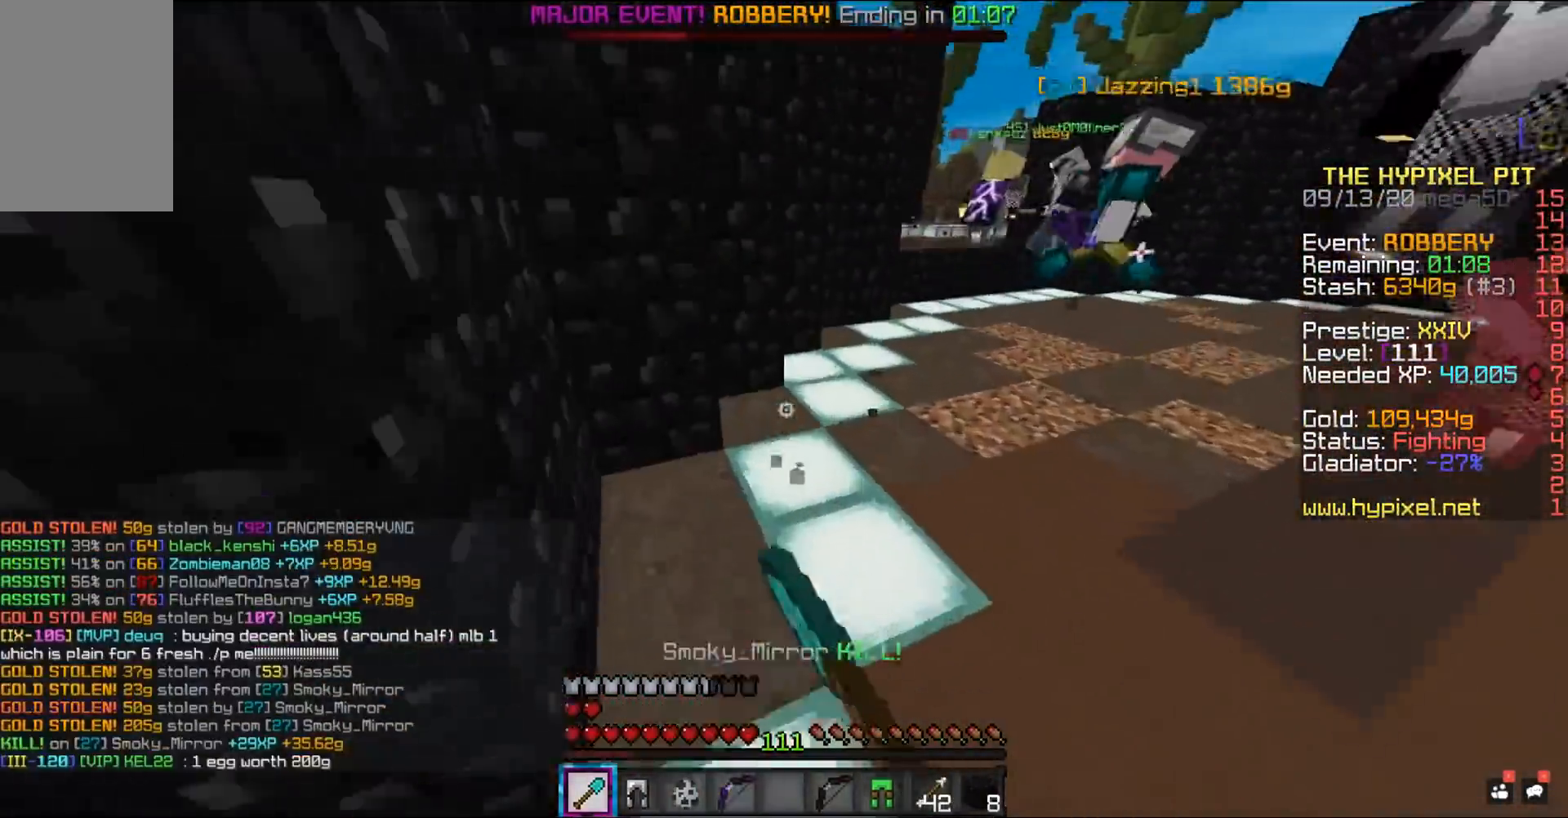
{"keys": ["space", "w"], "mouse": ["left"], "events": []}